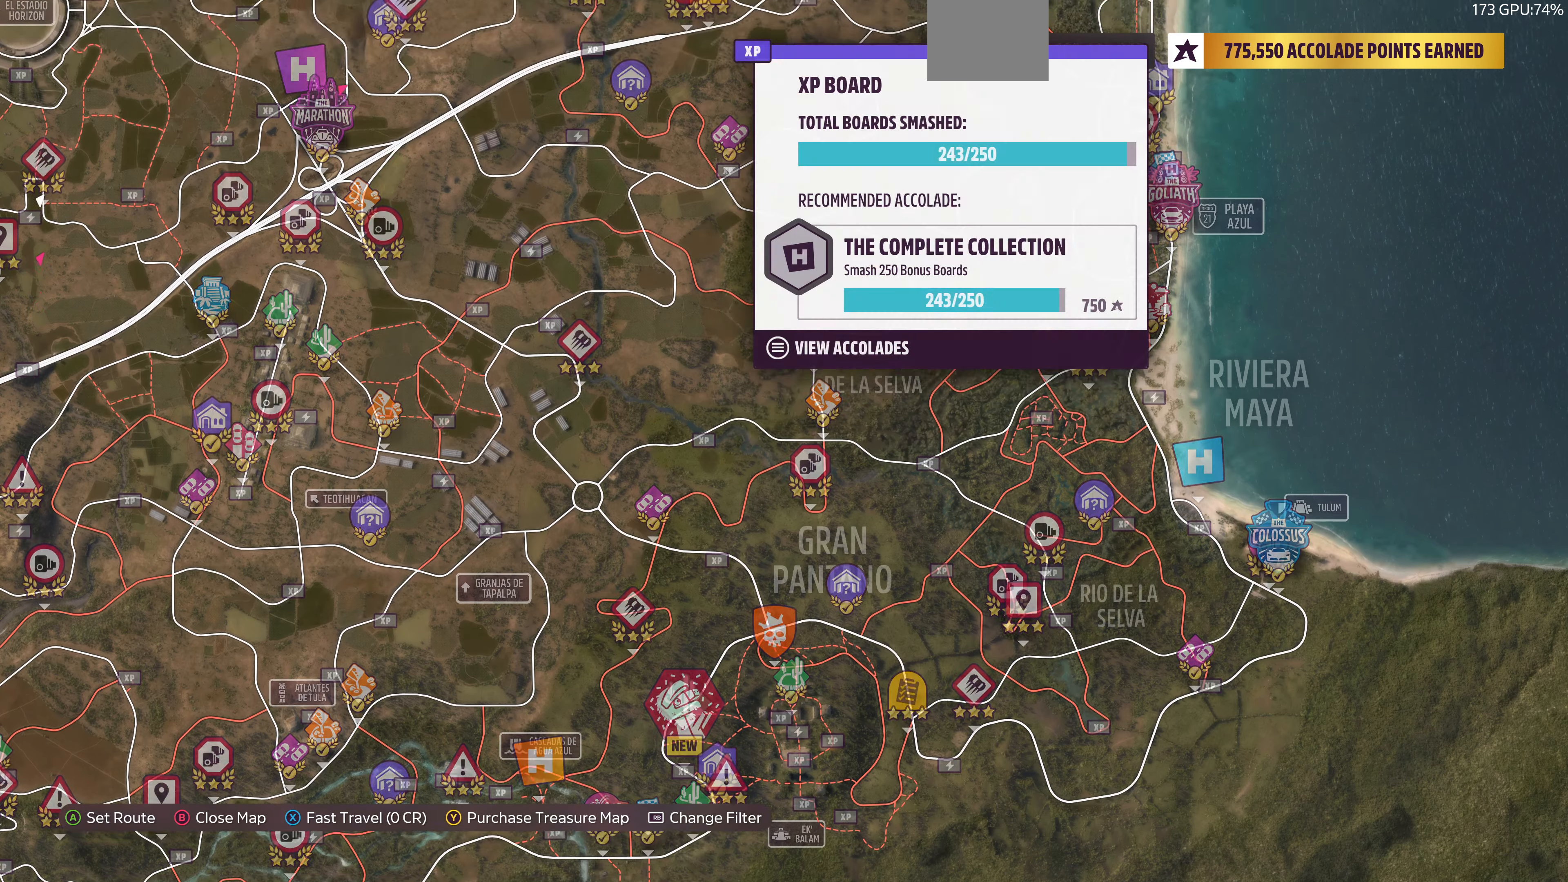
Gameplay with a controller (PlayStation layout); each line is a JSON object with the inputs held at the frame after it. "events" lists button and stick changes between this image and that frame as [ms after this image, input, new state], when the widget could be followed in between.
{"buttons": [], "left_stick": "up", "right_stick": "center", "events": []}
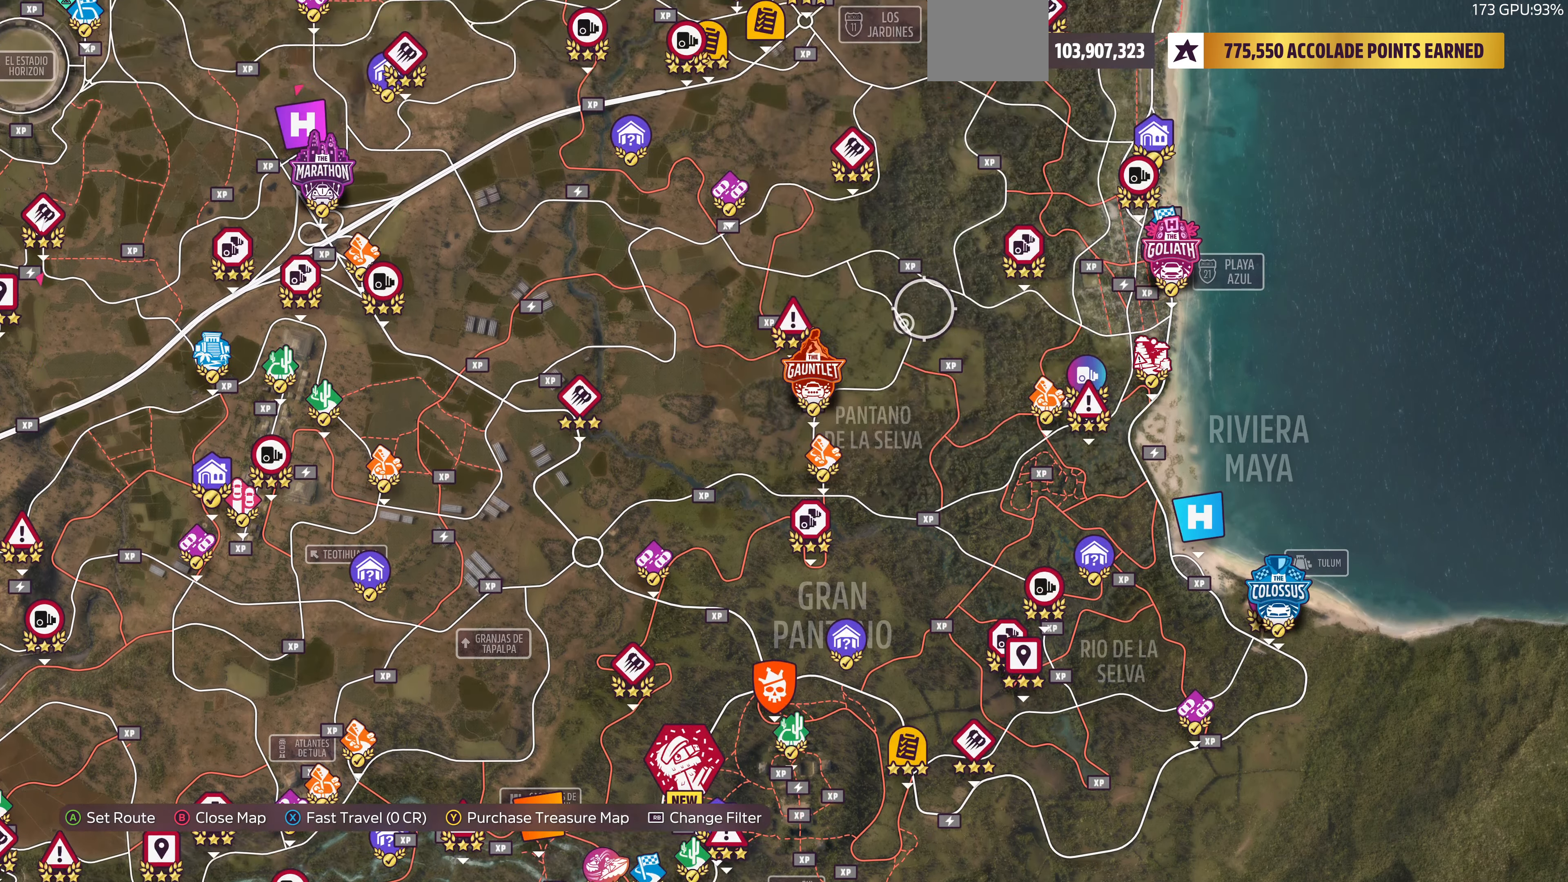
{"buttons": [], "left_stick": "up", "right_stick": "center", "events": []}
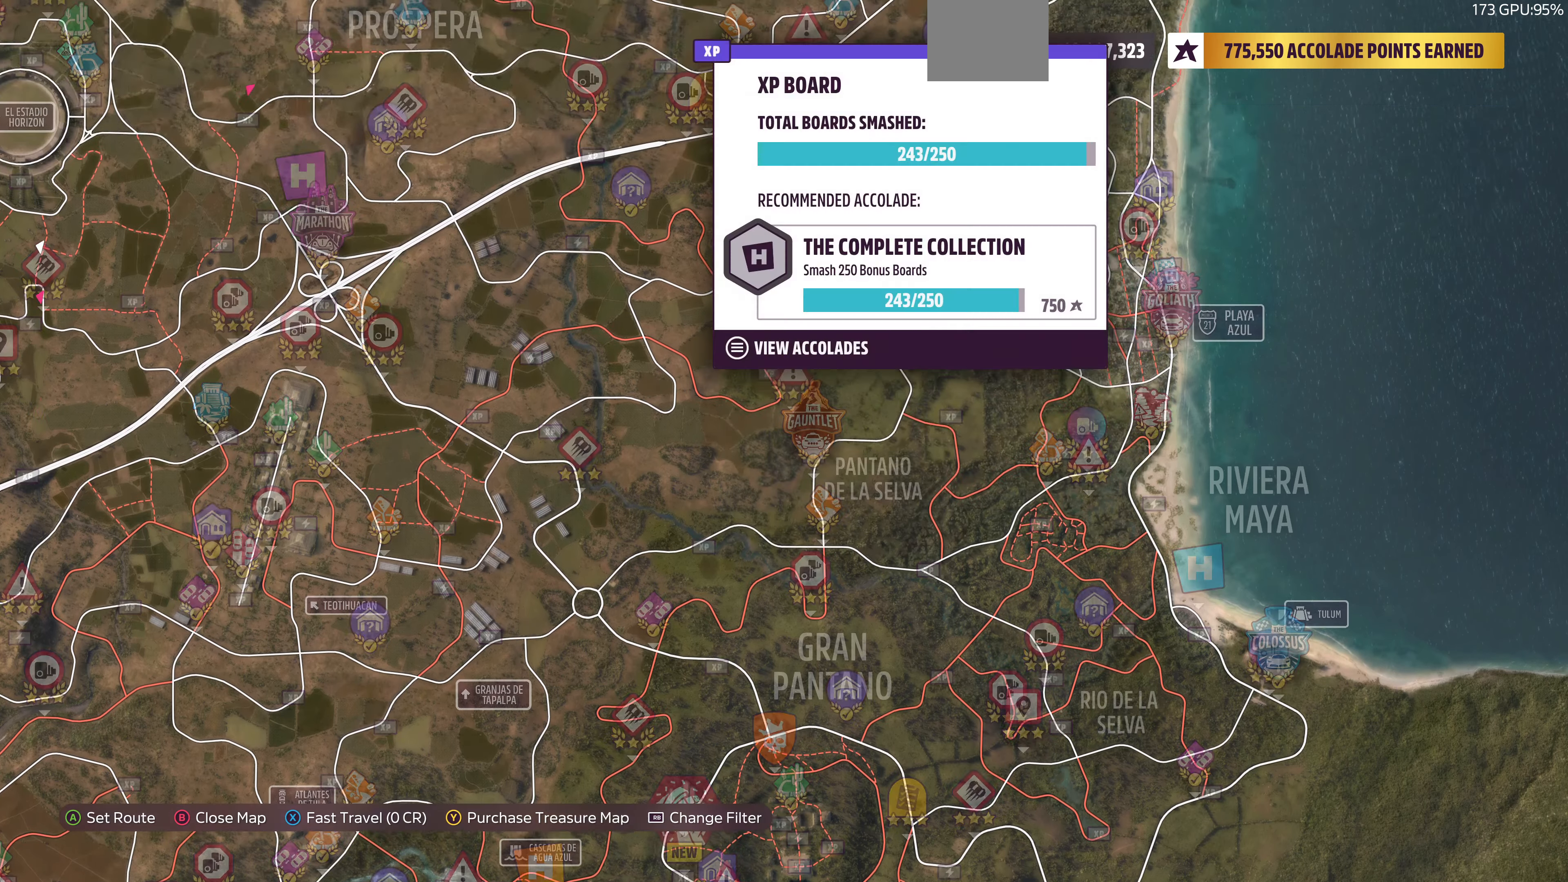
{"buttons": [], "left_stick": "center", "right_stick": "center", "events": [[67, "left_stick", "up-left"], [334, "left_stick", "center"]]}
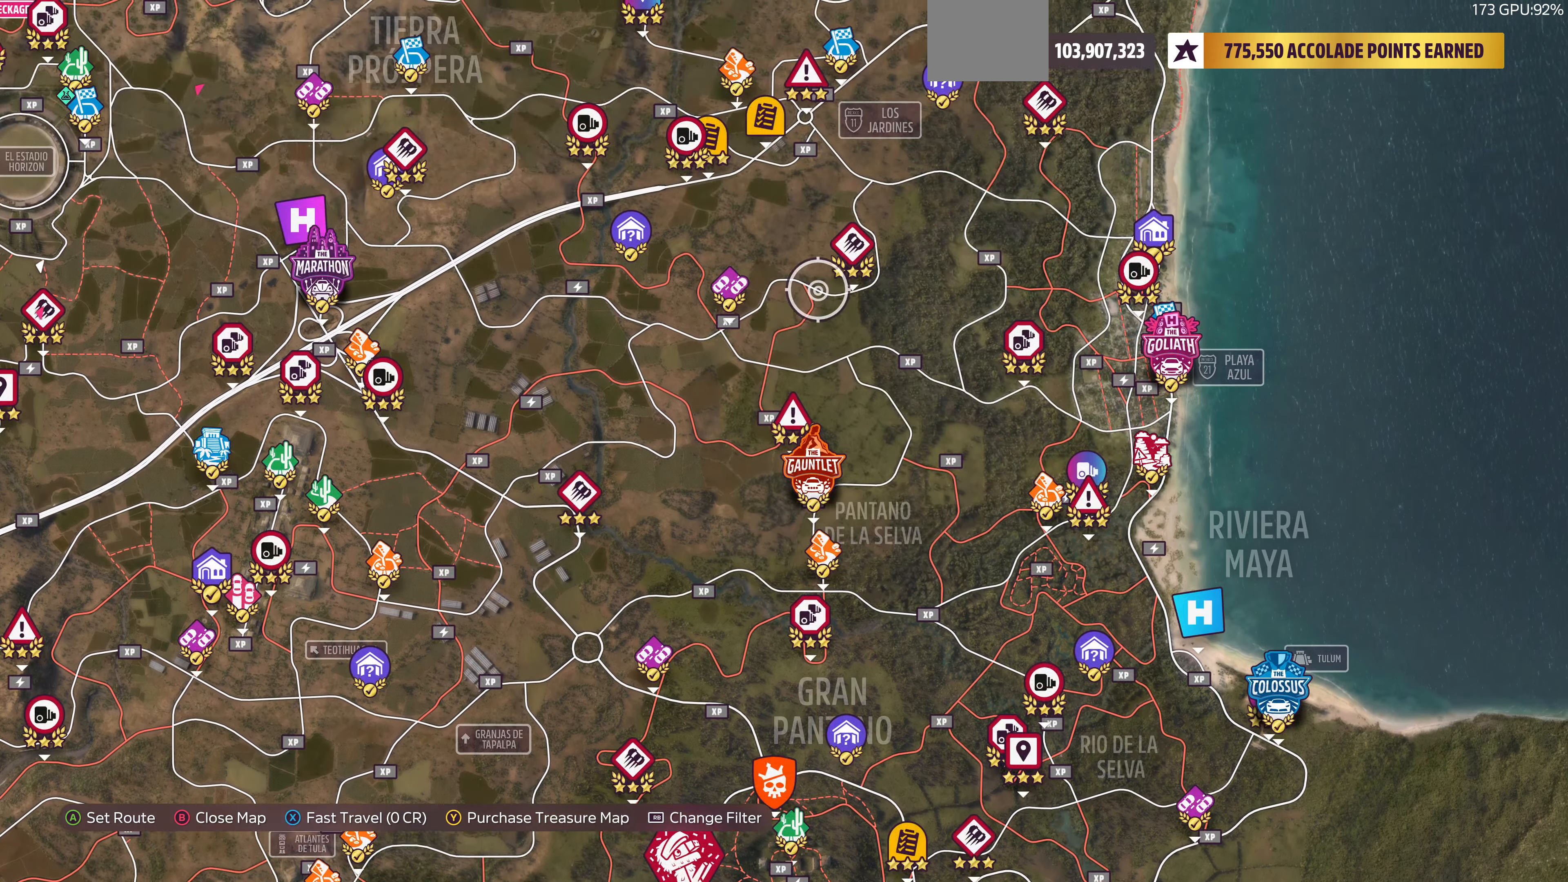
{"buttons": [], "left_stick": "center", "right_stick": "center", "events": [[34, "left_stick", "up-right"], [167, "left_stick", "center"]]}
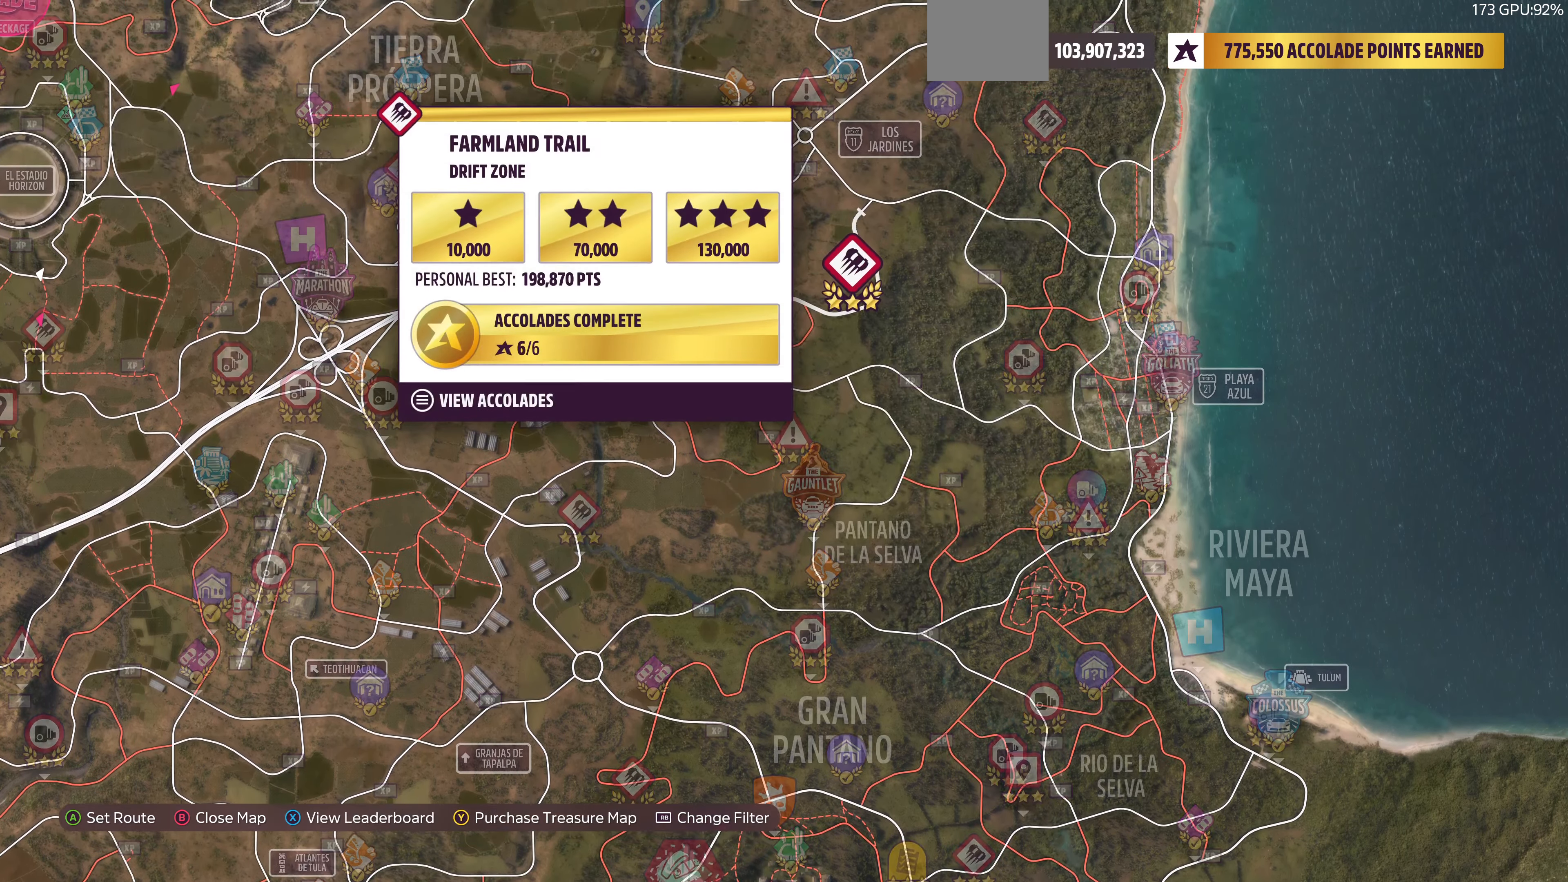
{"buttons": [], "left_stick": "up-right", "right_stick": "center", "events": [[400, "left_stick", "up-right"]]}
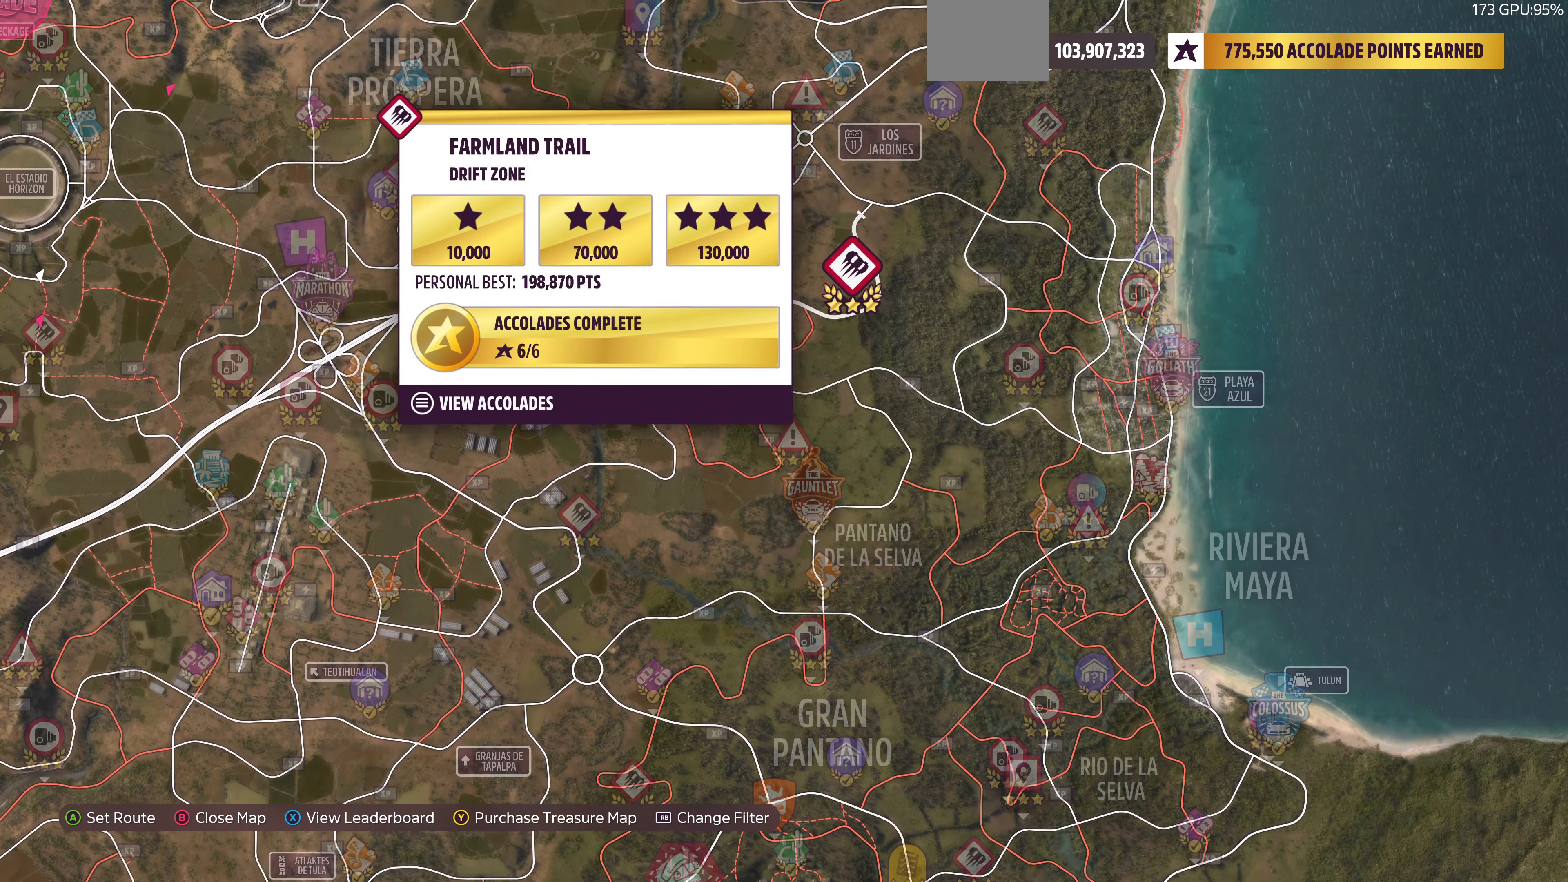
{"buttons": [], "left_stick": "up", "right_stick": "center", "events": [[200, "left_stick", "center"], [400, "left_stick", "up"]]}
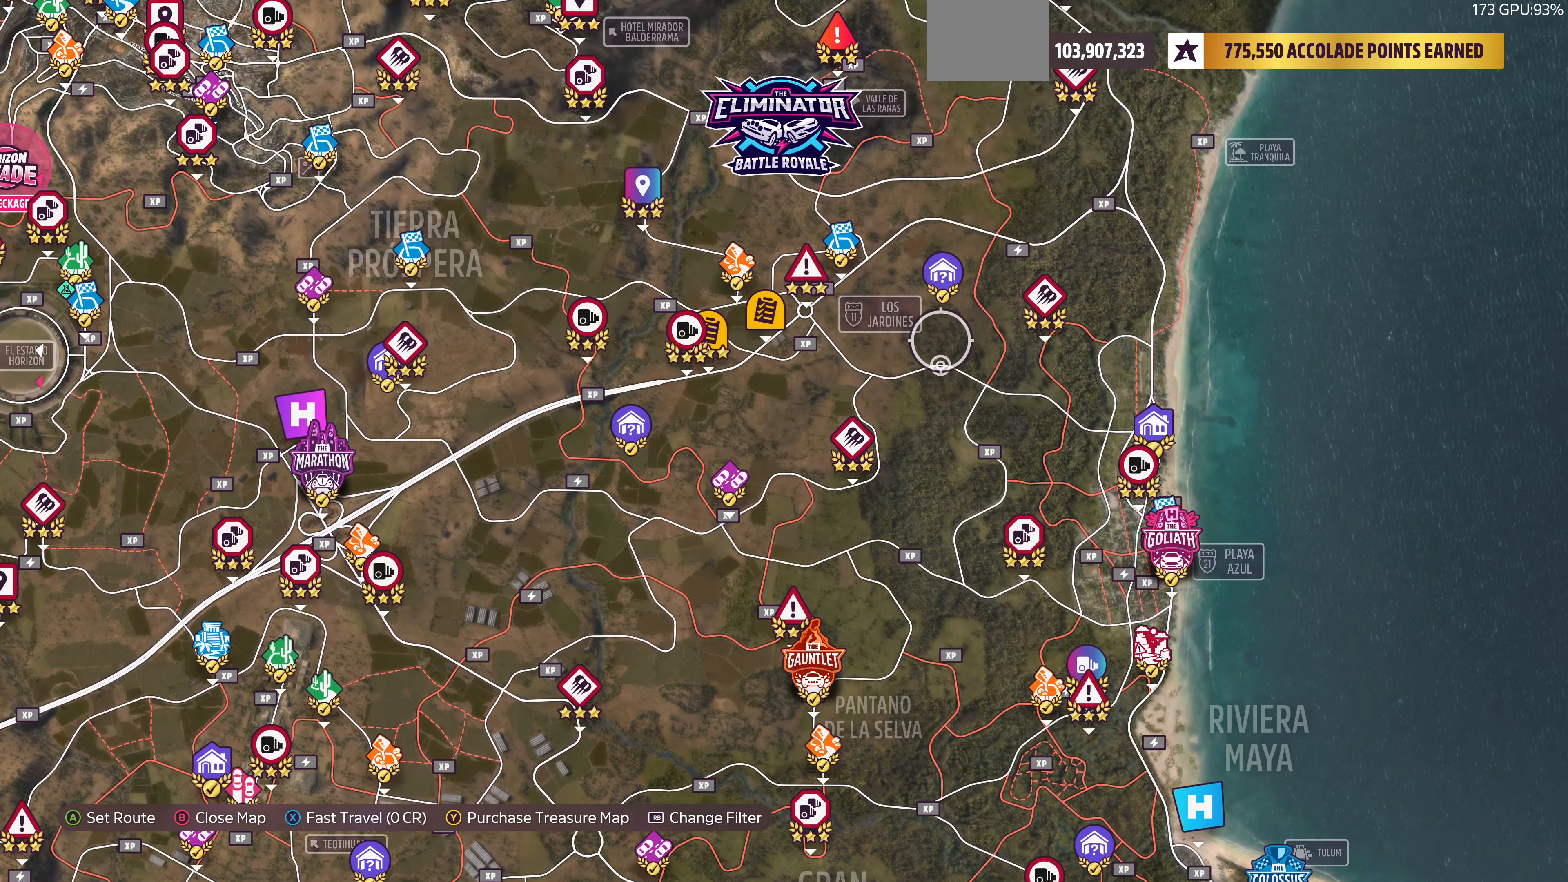
{"buttons": [], "left_stick": "center", "right_stick": "center", "events": [[100, "left_stick", "center"]]}
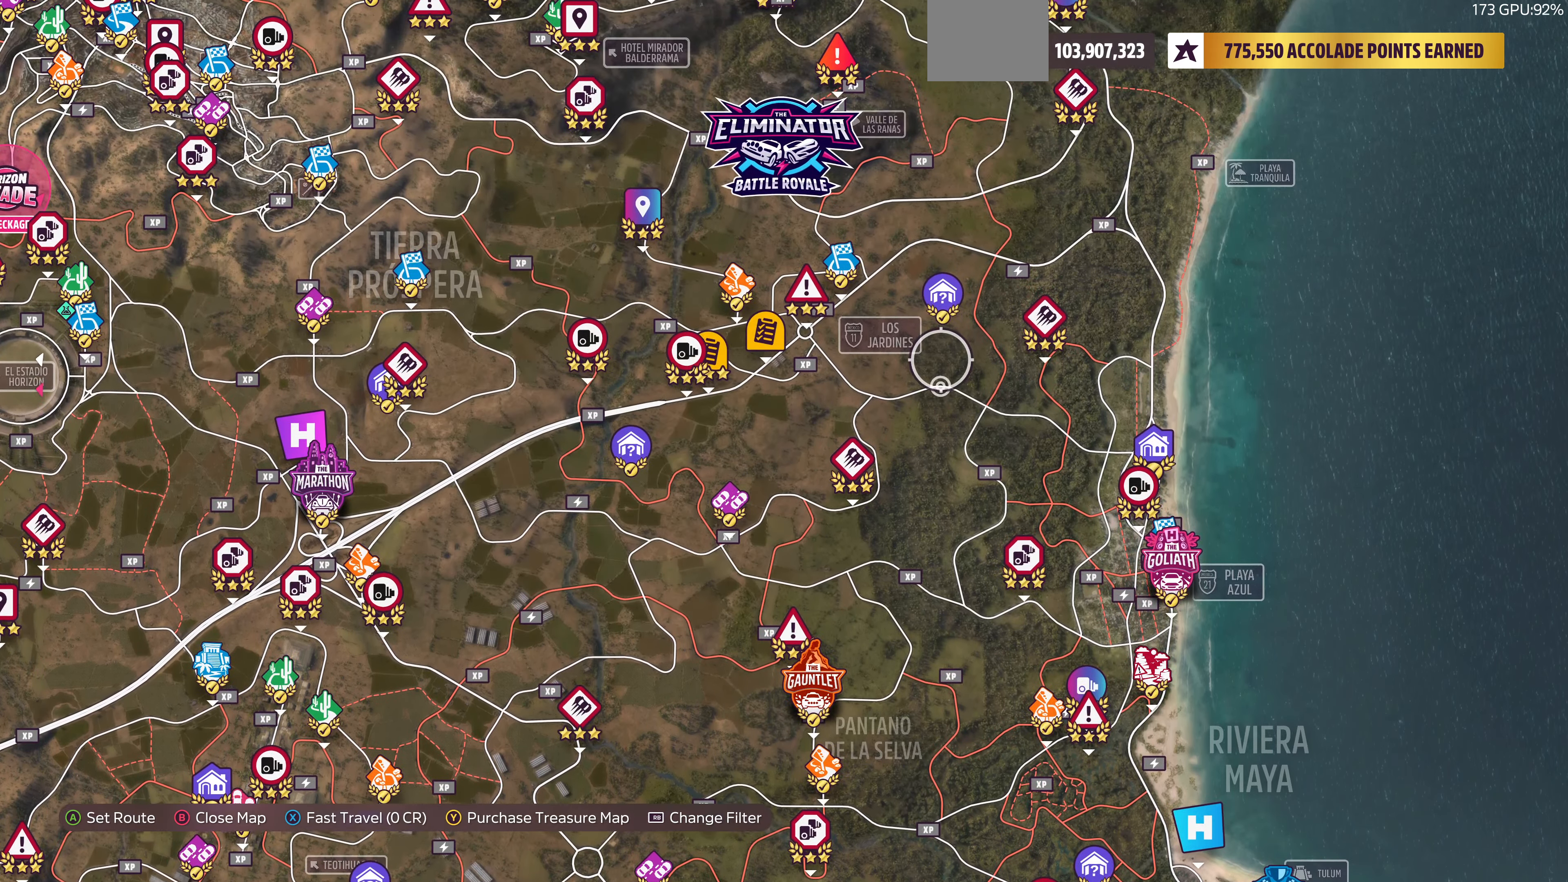
{"buttons": [], "left_stick": "center", "right_stick": "center", "events": [[34, "left_stick", "up-right"], [234, "left_stick", "center"]]}
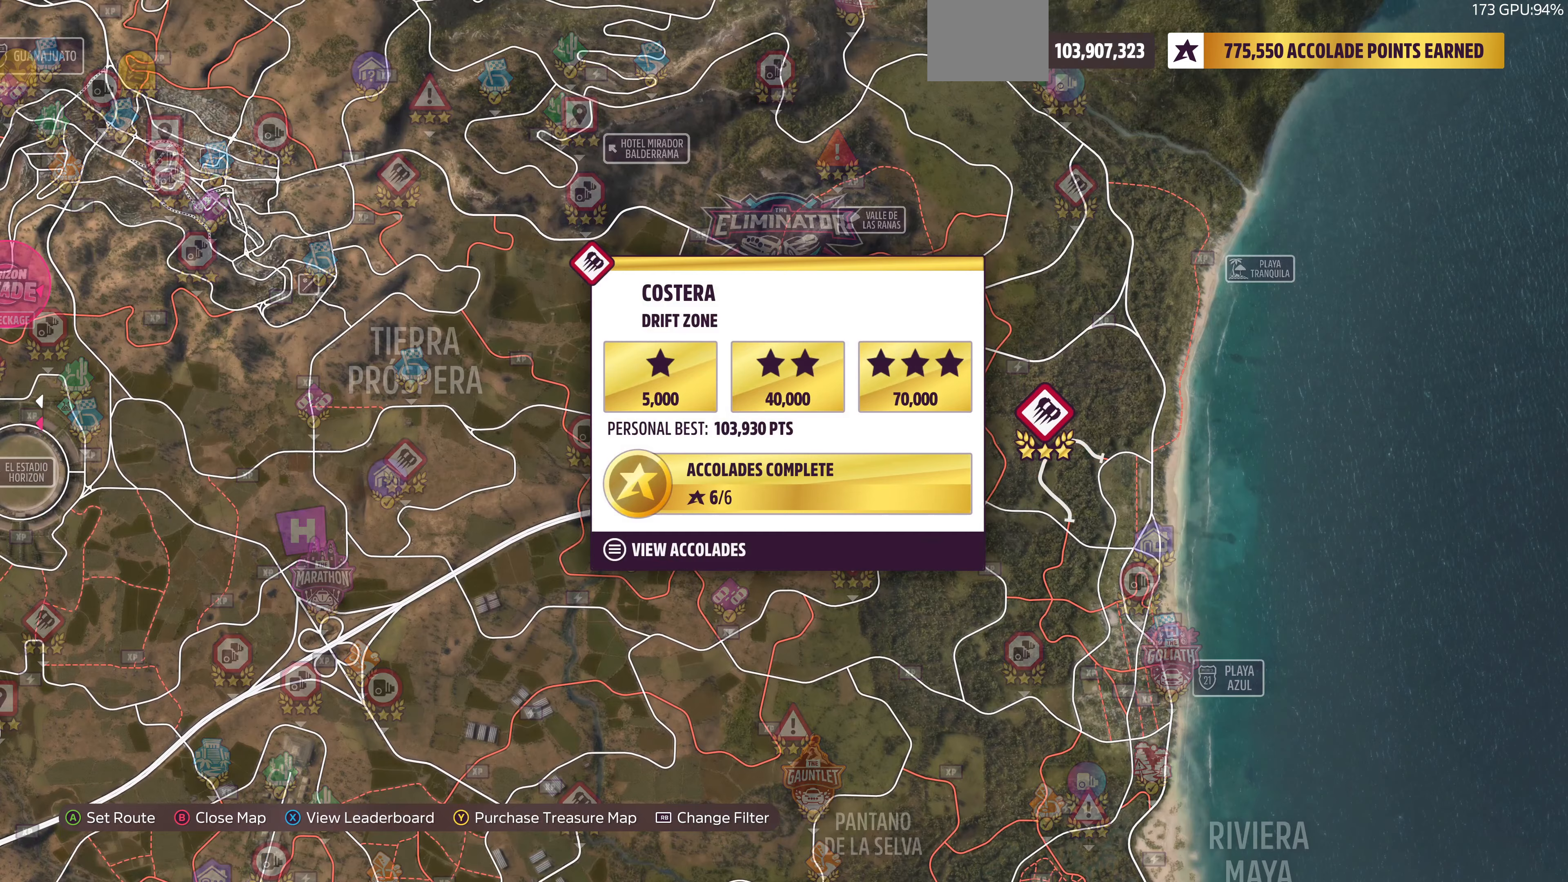
{"buttons": [], "left_stick": "center", "right_stick": "center", "events": []}
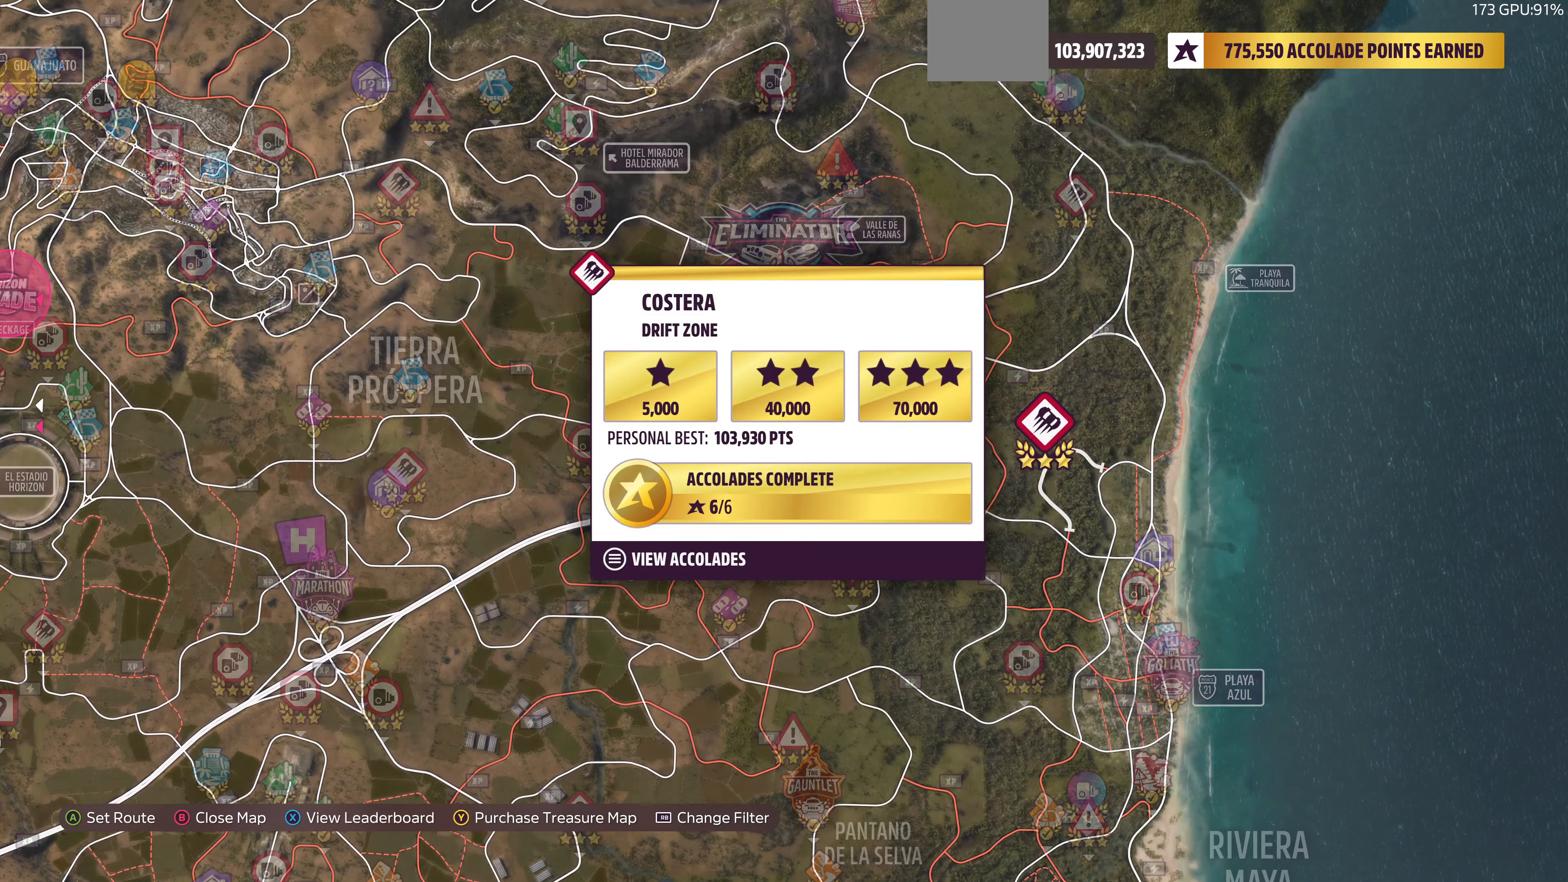
{"buttons": [], "left_stick": "center", "right_stick": "center", "events": [[100, "left_stick", "up"], [267, "left_stick", "center"]]}
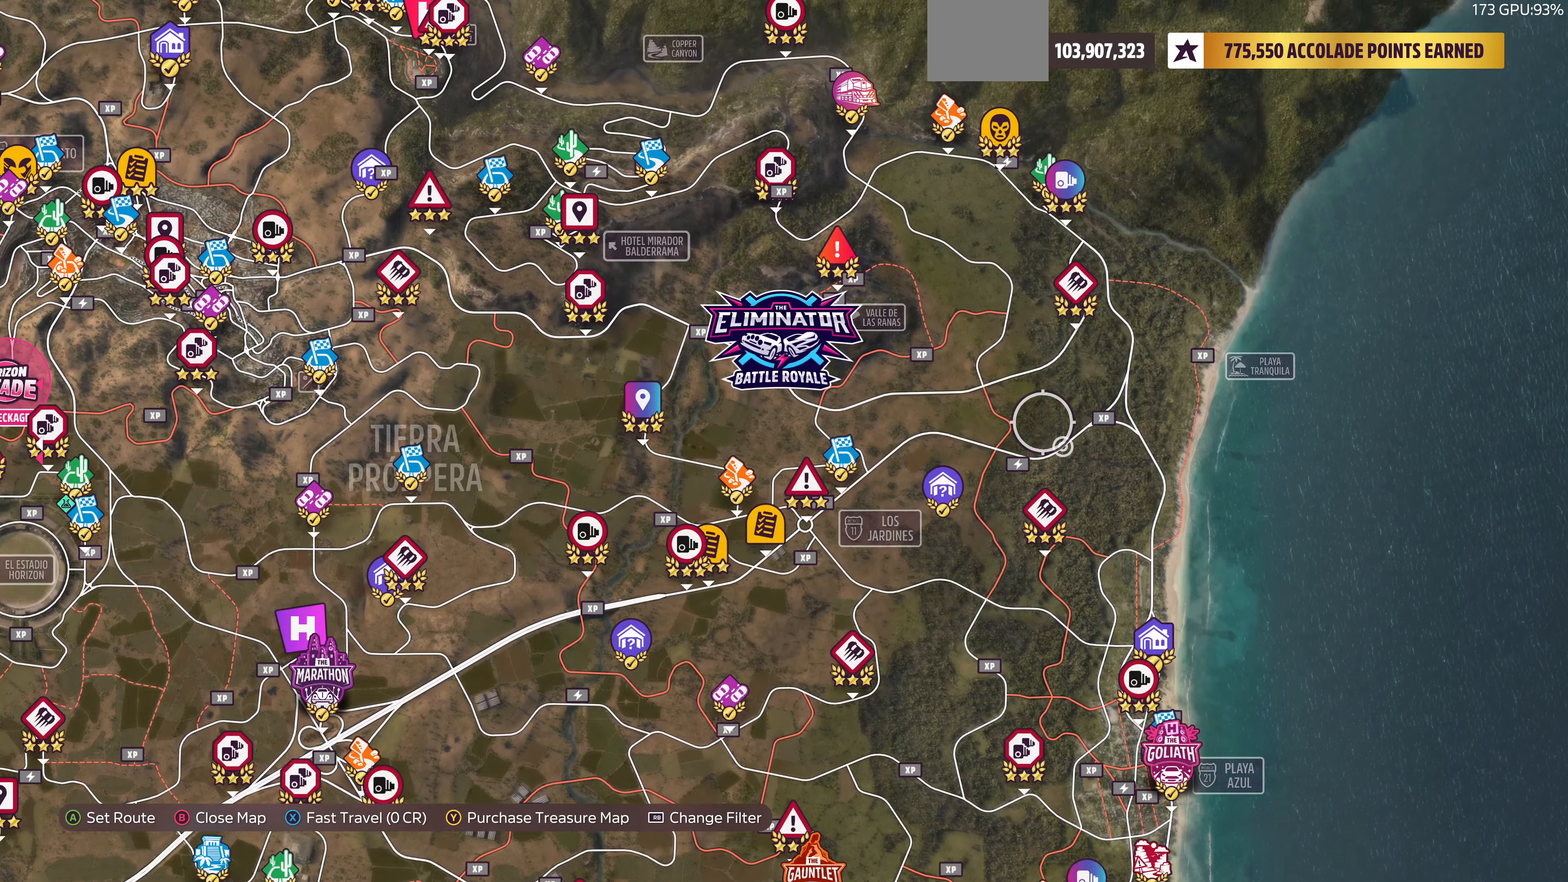
{"buttons": [], "left_stick": "center", "right_stick": "center", "events": [[133, "left_stick", "up"], [300, "left_stick", "center"]]}
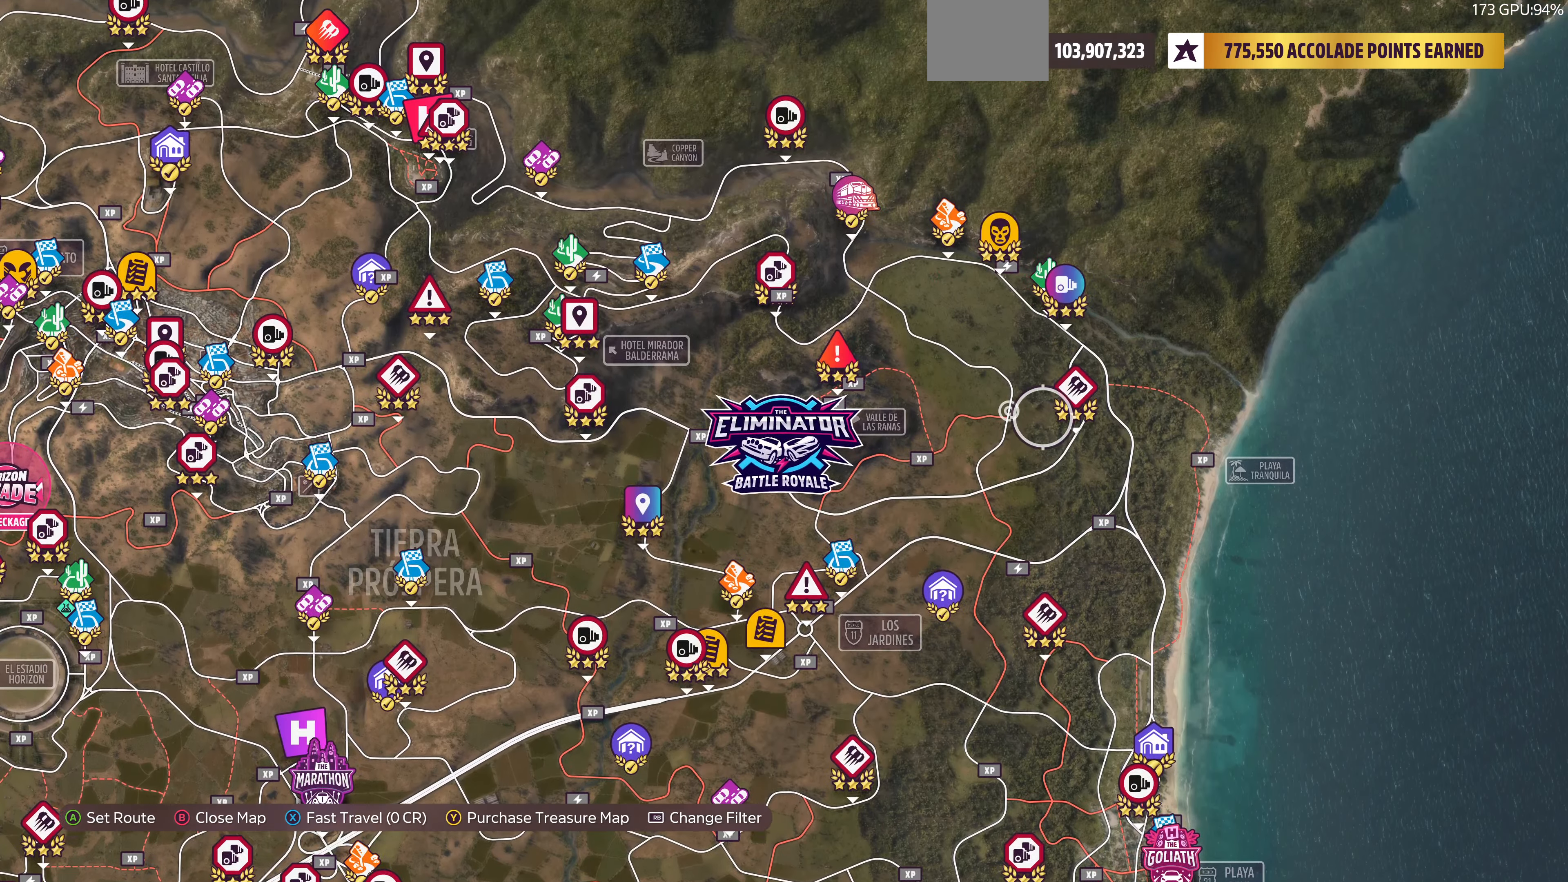
{"buttons": [], "left_stick": "center", "right_stick": "center", "events": [[100, "left_stick", "up-right"], [233, "left_stick", "center"]]}
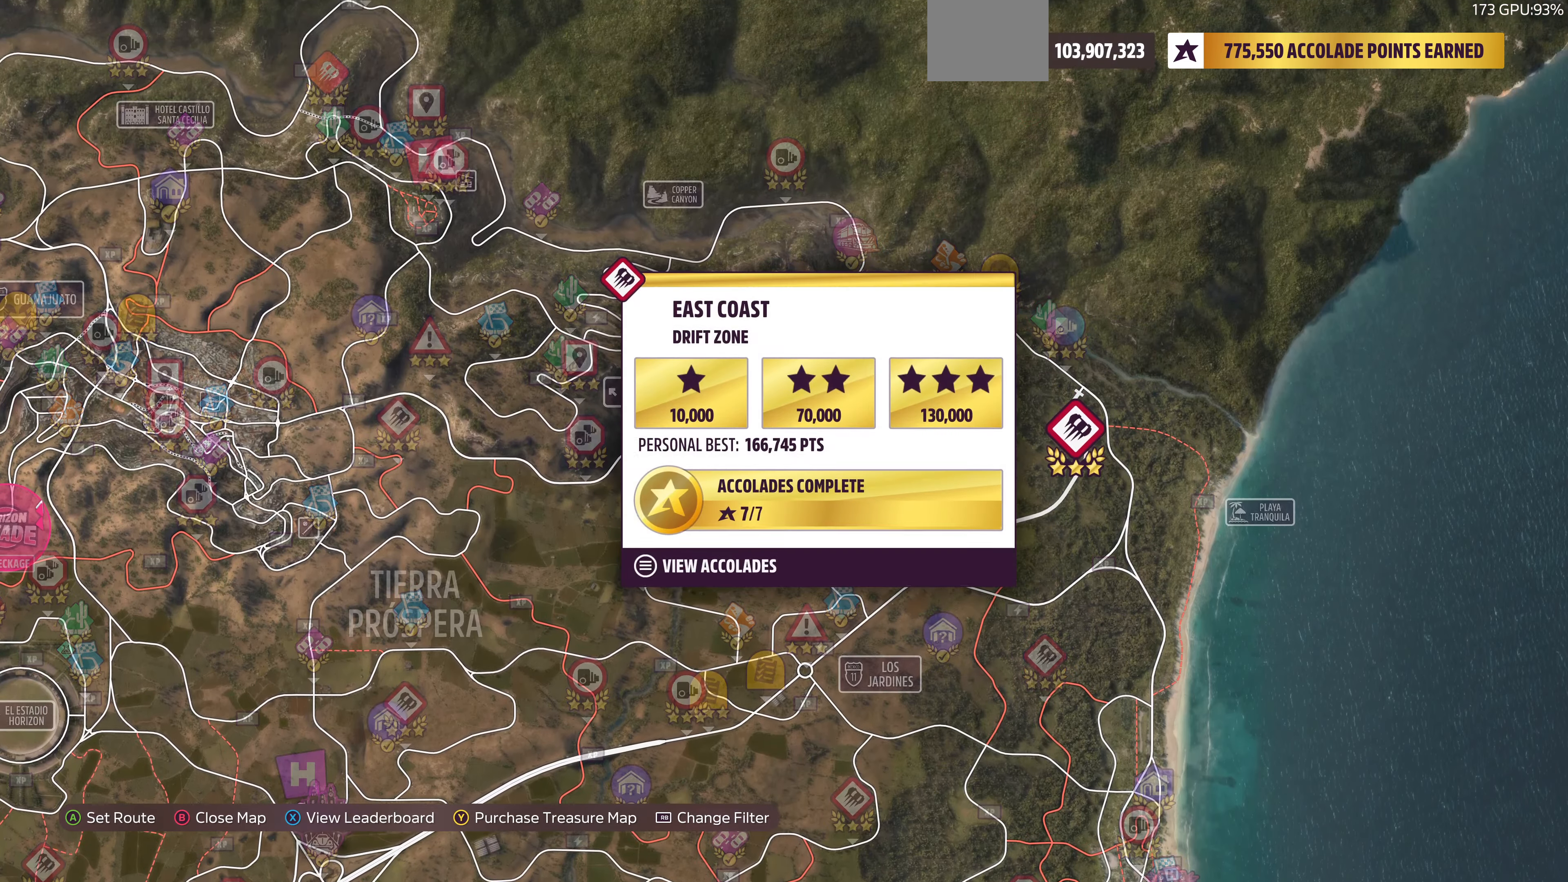
{"buttons": [], "left_stick": "center", "right_stick": "center", "events": []}
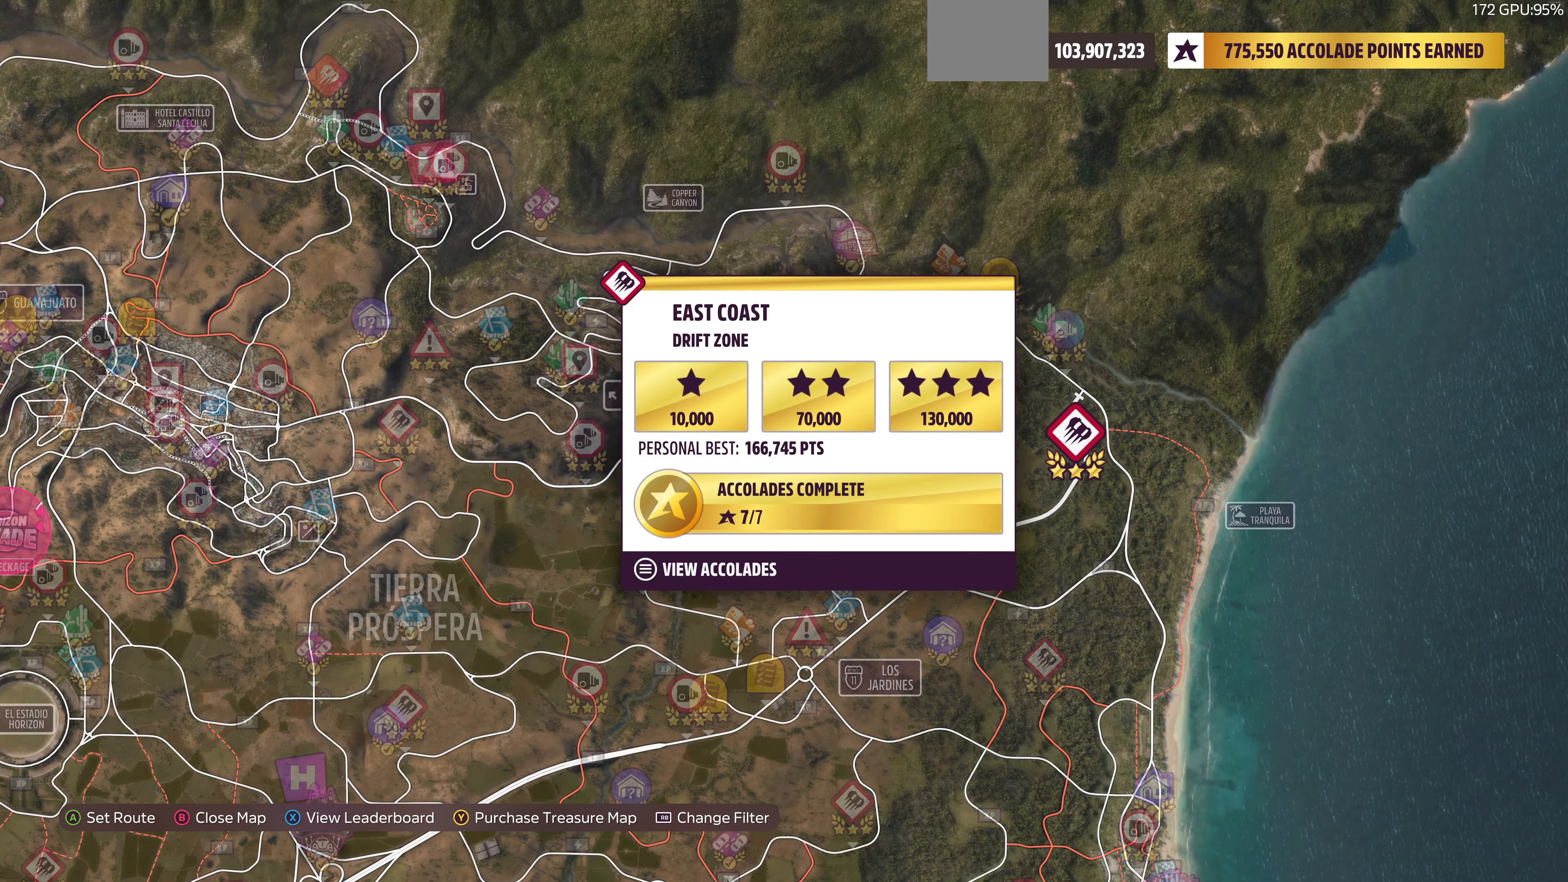
{"buttons": [], "left_stick": "center", "right_stick": "center", "events": []}
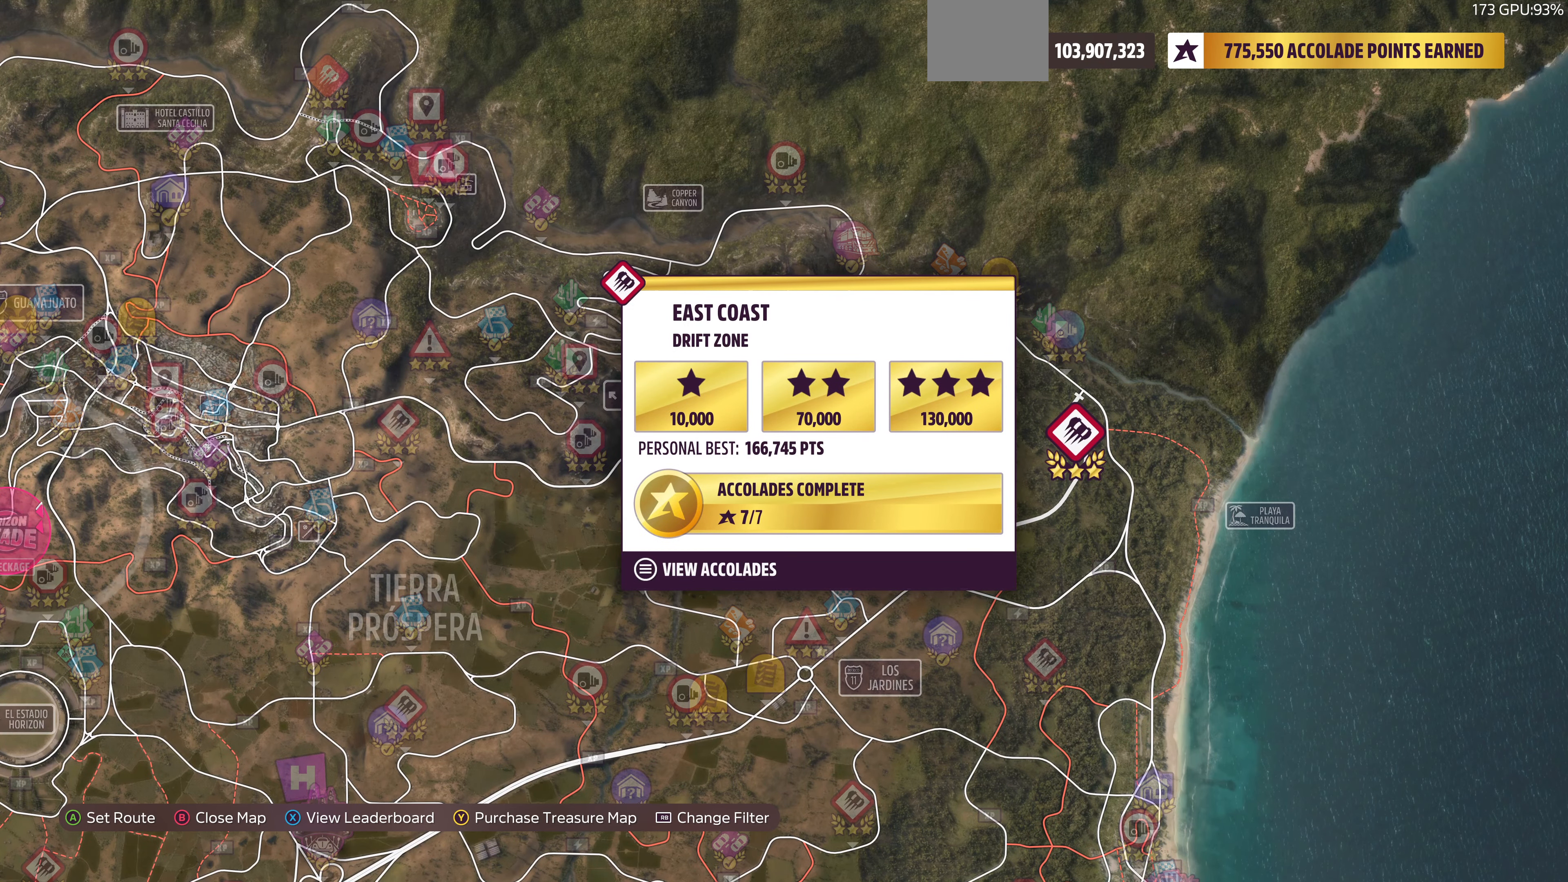
{"buttons": [], "left_stick": "center", "right_stick": "center", "events": [[167, "CROSS", "down"], [333, "CROSS", "up"], [333, "left_stick", "down-left"], [500, "left_stick", "center"]]}
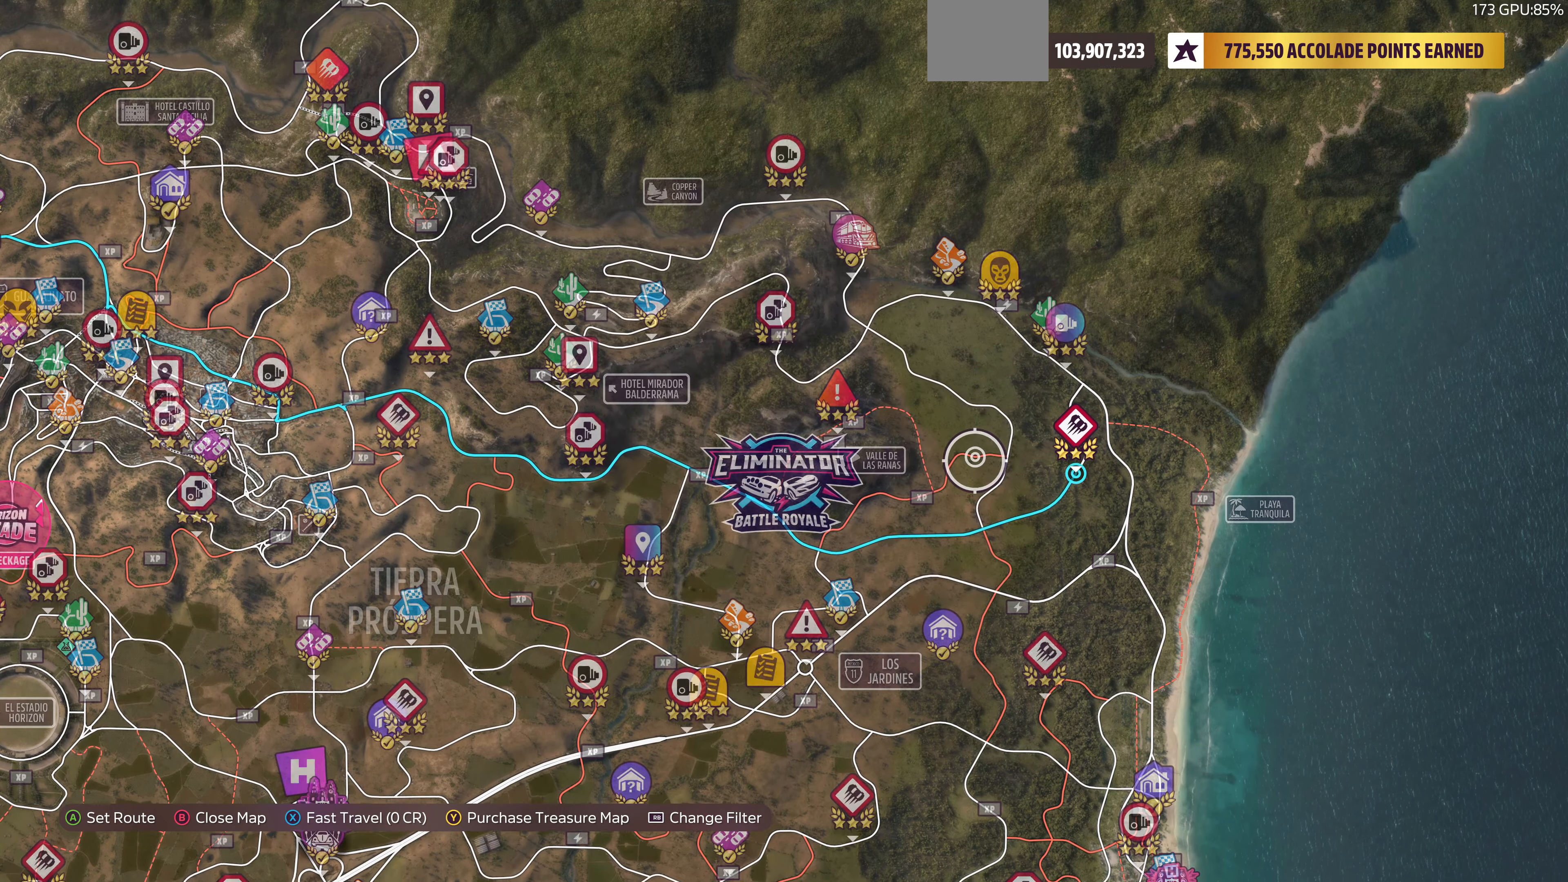
{"buttons": [], "left_stick": "center", "right_stick": "center", "events": []}
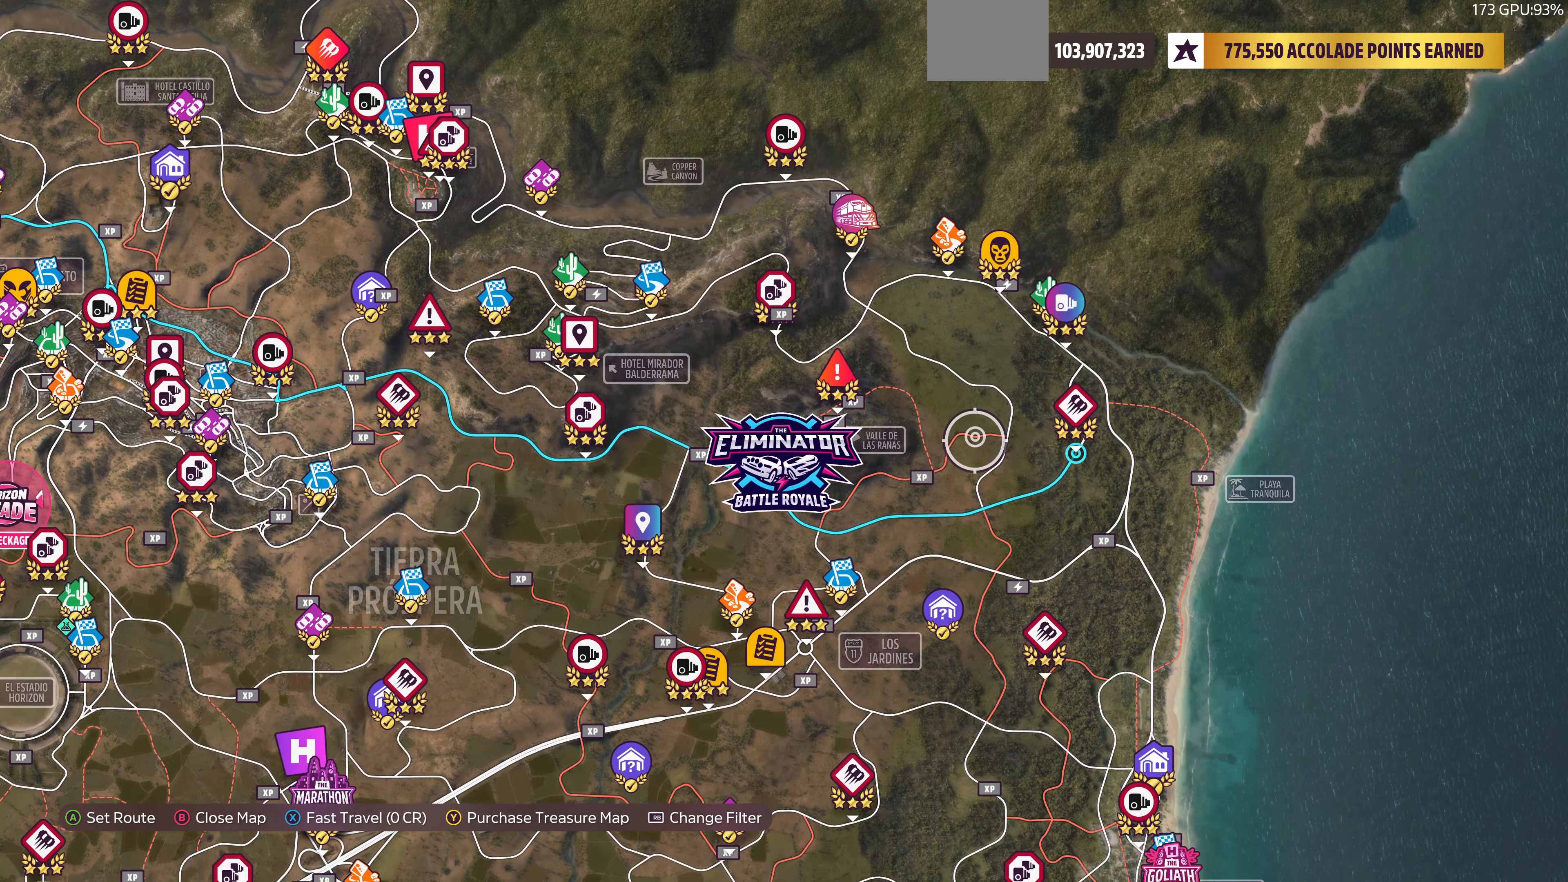
{"buttons": ["R2"], "left_stick": "center", "right_stick": "center", "events": [[133, "left_stick", "up-right"], [400, "R2", "down"], [400, "left_stick", "center"]]}
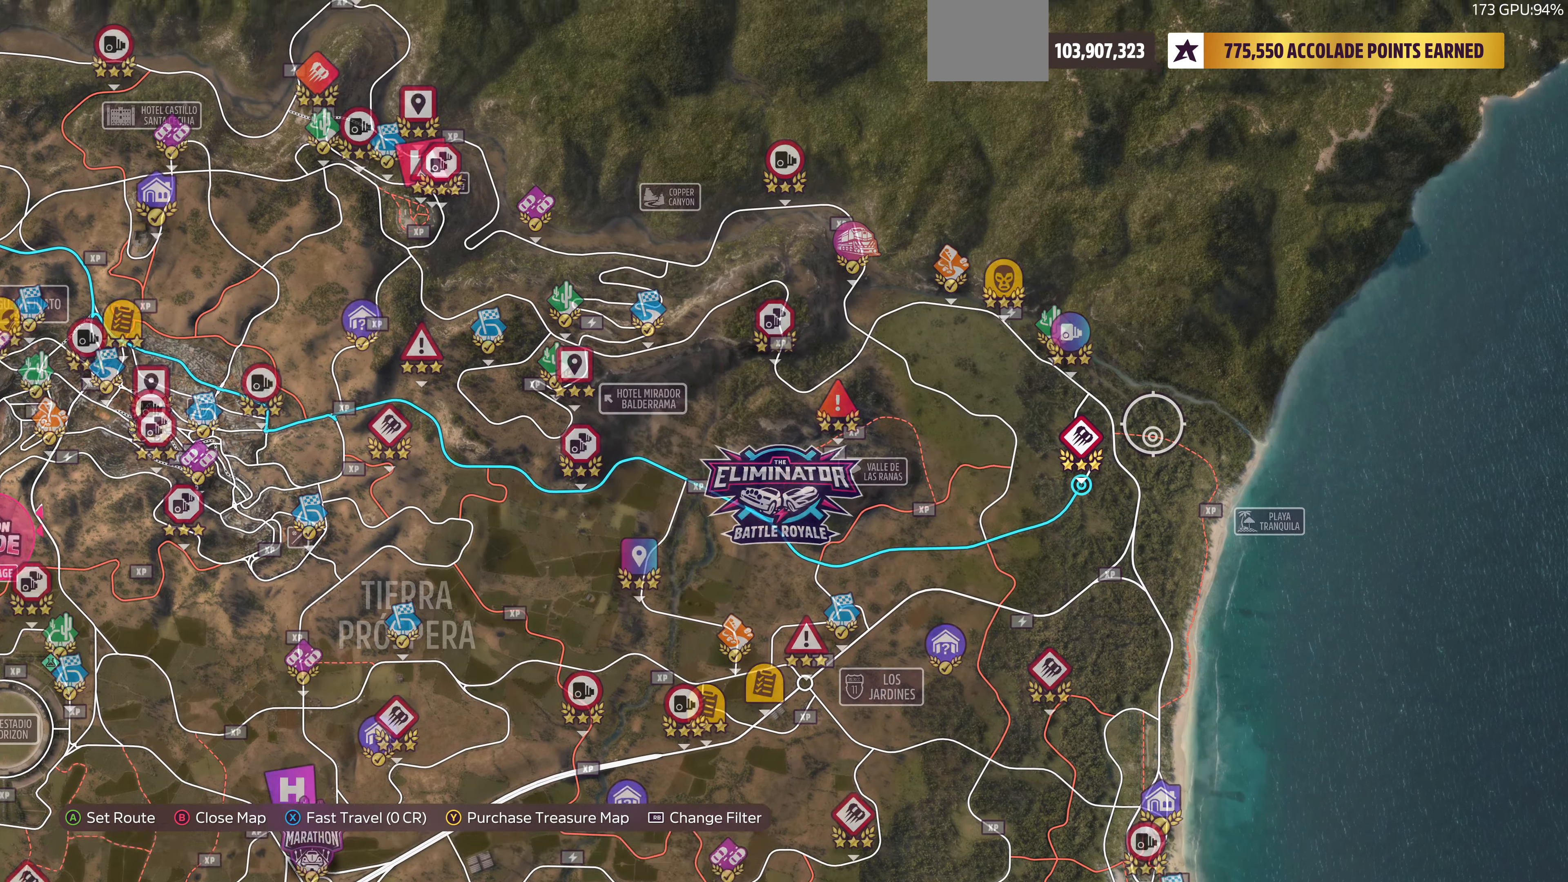
{"buttons": [], "left_stick": "up-left", "right_stick": "center", "events": [[133, "left_stick", "left"], [267, "left_stick", "center"], [467, "R2", "up"], [500, "left_stick", "up-left"]]}
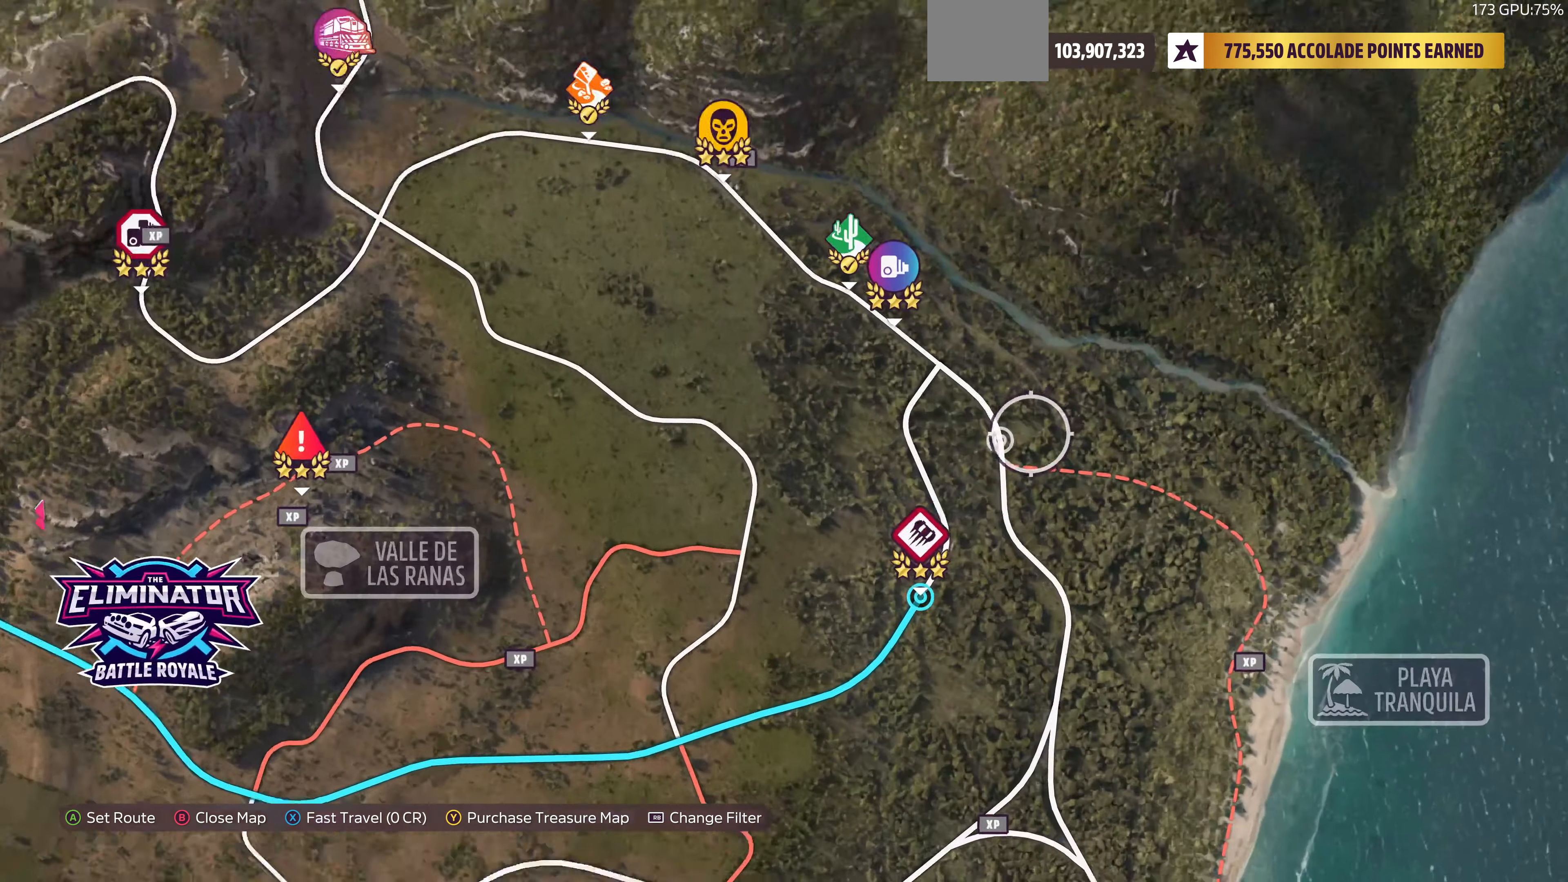
{"buttons": [], "left_stick": "up-left", "right_stick": "center", "events": []}
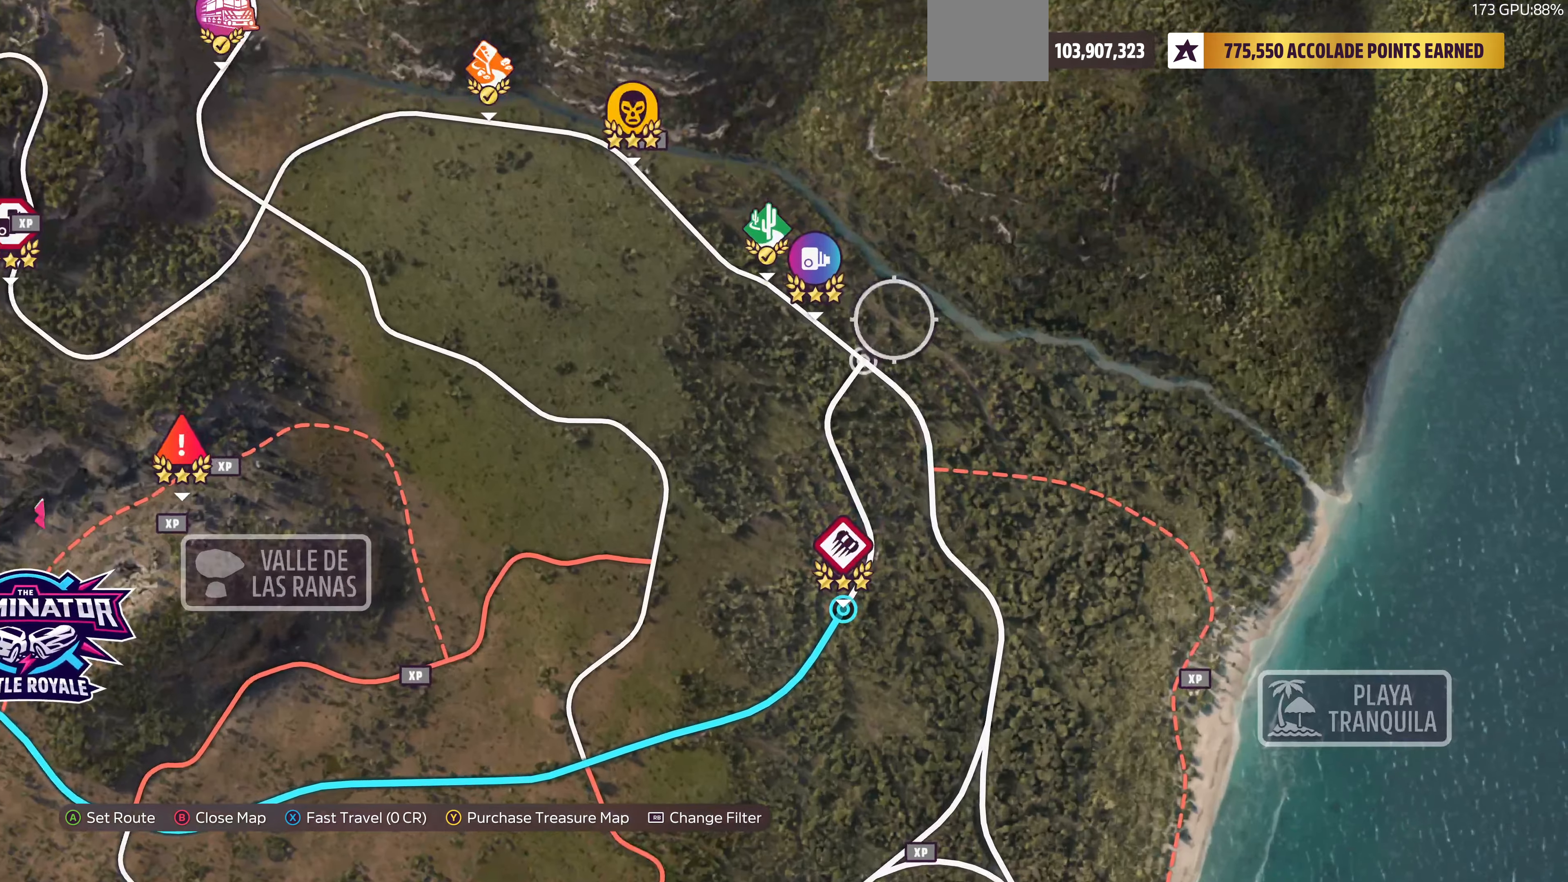
{"buttons": [], "left_stick": "center", "right_stick": "center", "events": [[166, "left_stick", "center"], [400, "left_stick", "up-left"], [466, "left_stick", "center"]]}
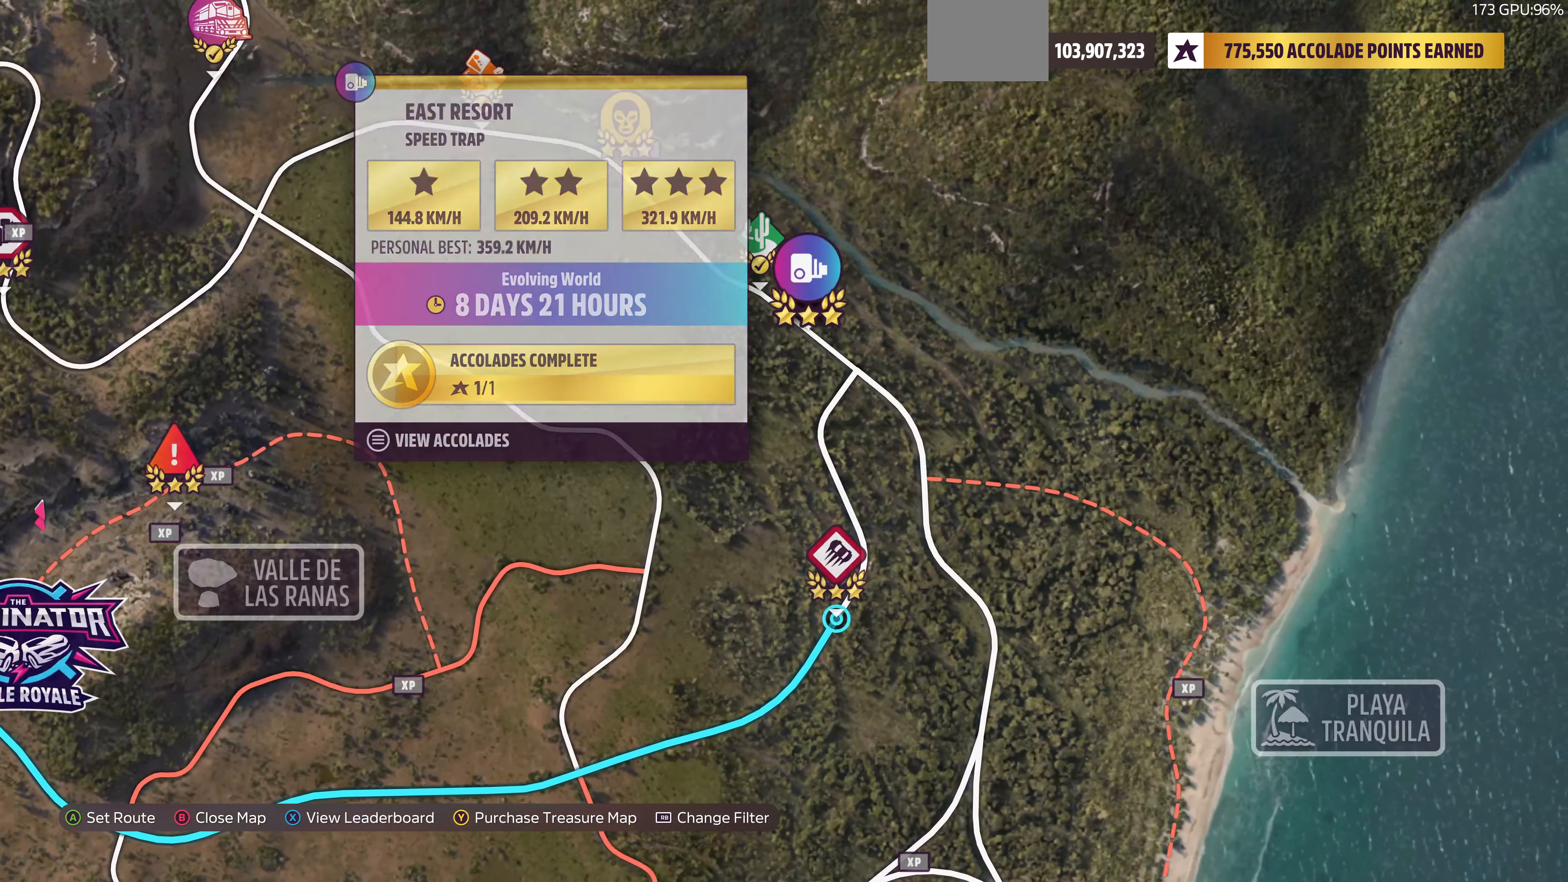
{"buttons": [], "left_stick": "center", "right_stick": "center", "events": []}
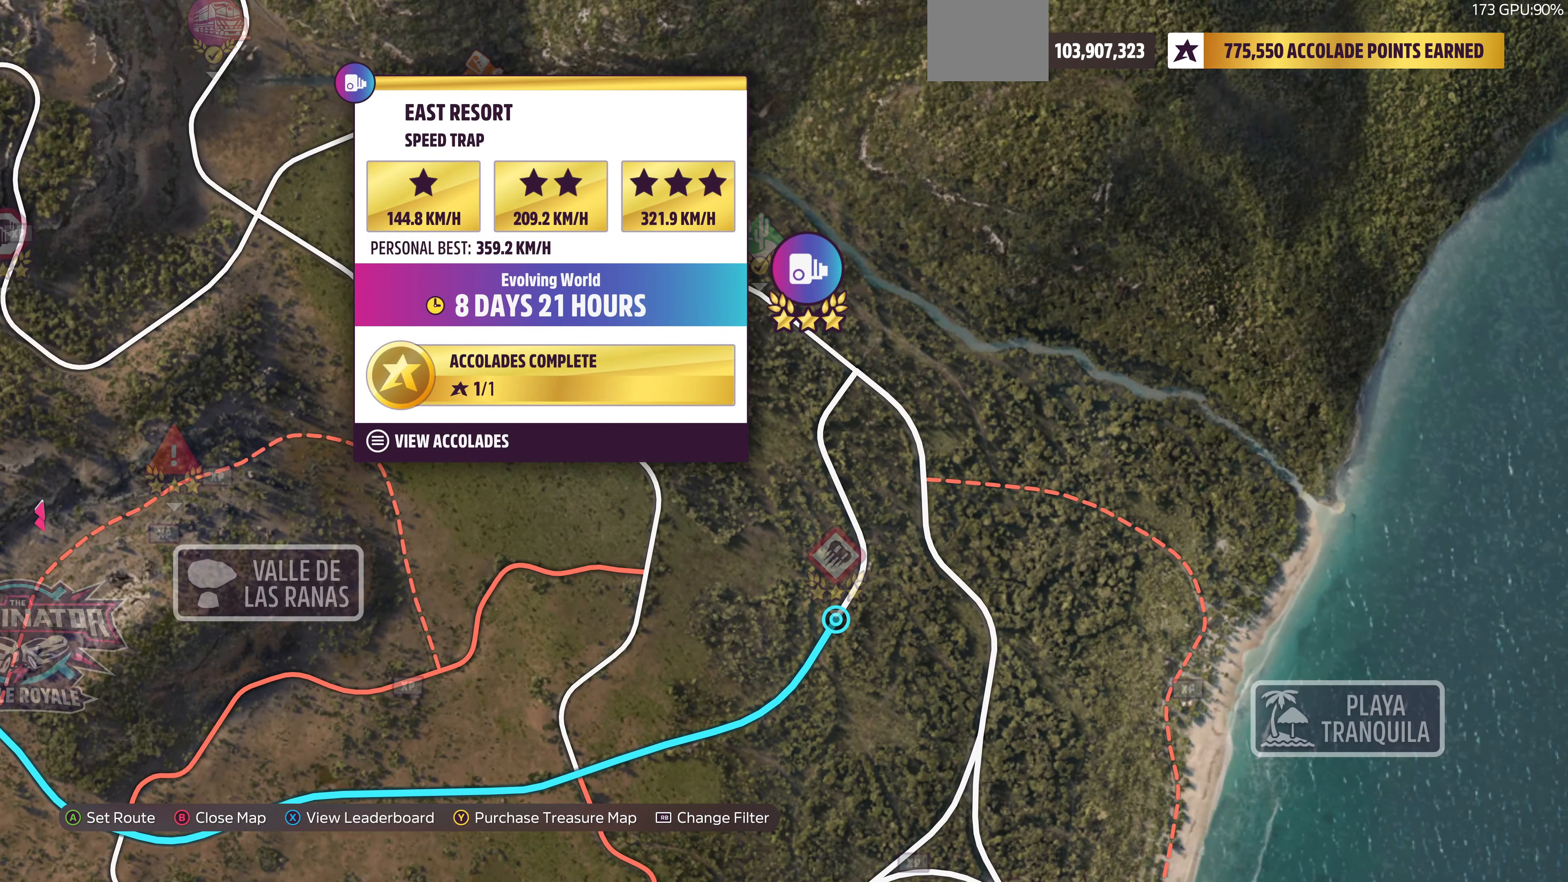
{"buttons": [], "left_stick": "down-right", "right_stick": "center", "events": [[366, "left_stick", "down-right"]]}
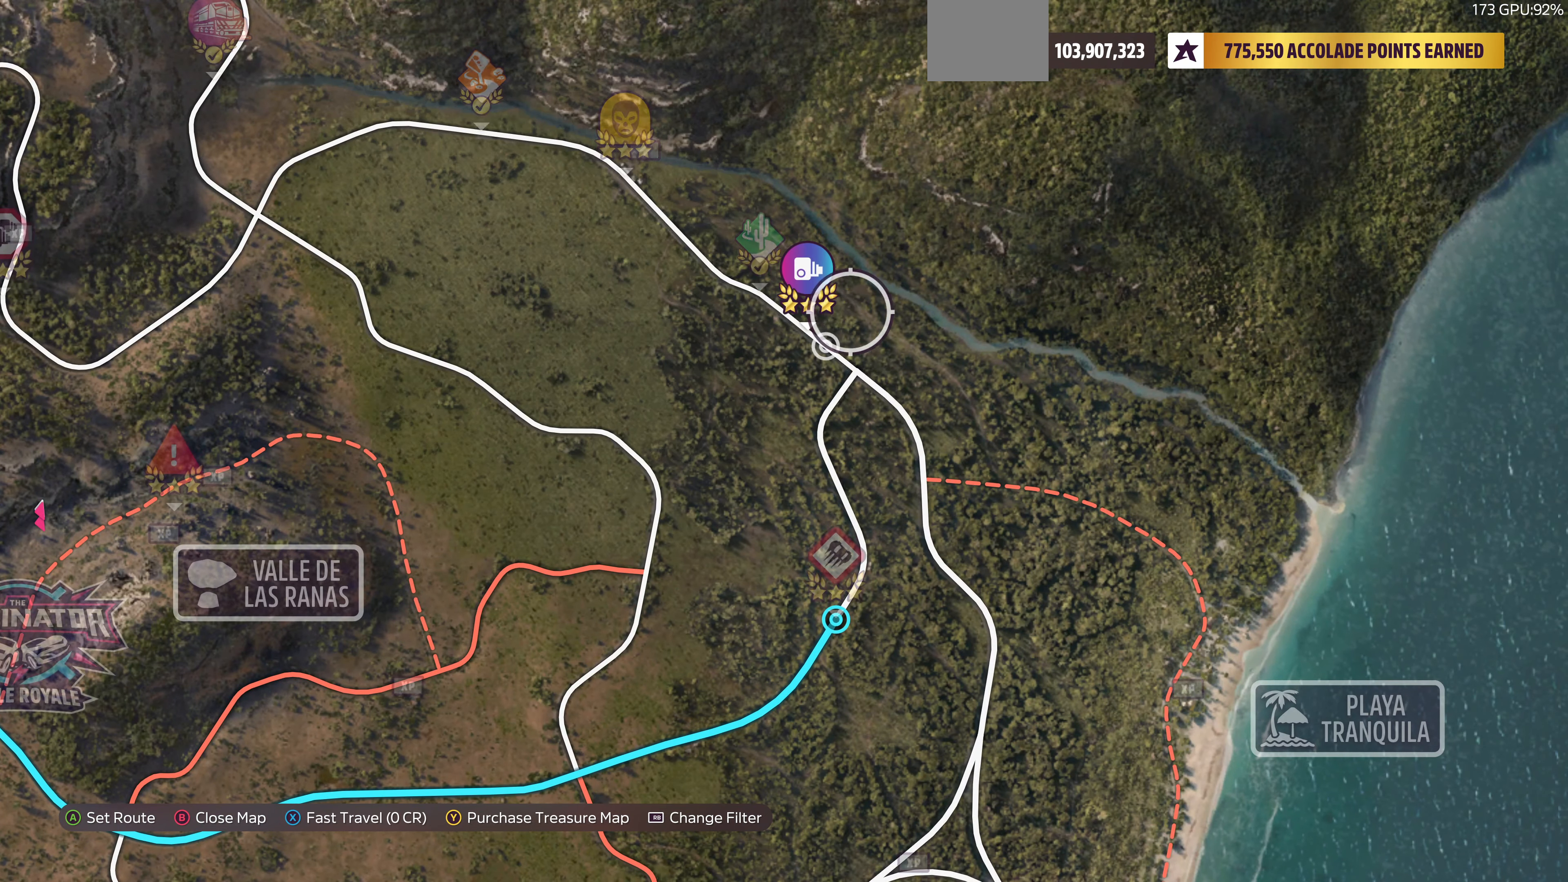
{"buttons": [], "left_stick": "down-right", "right_stick": "center", "events": [[100, "left_stick", "center"], [400, "left_stick", "down-right"]]}
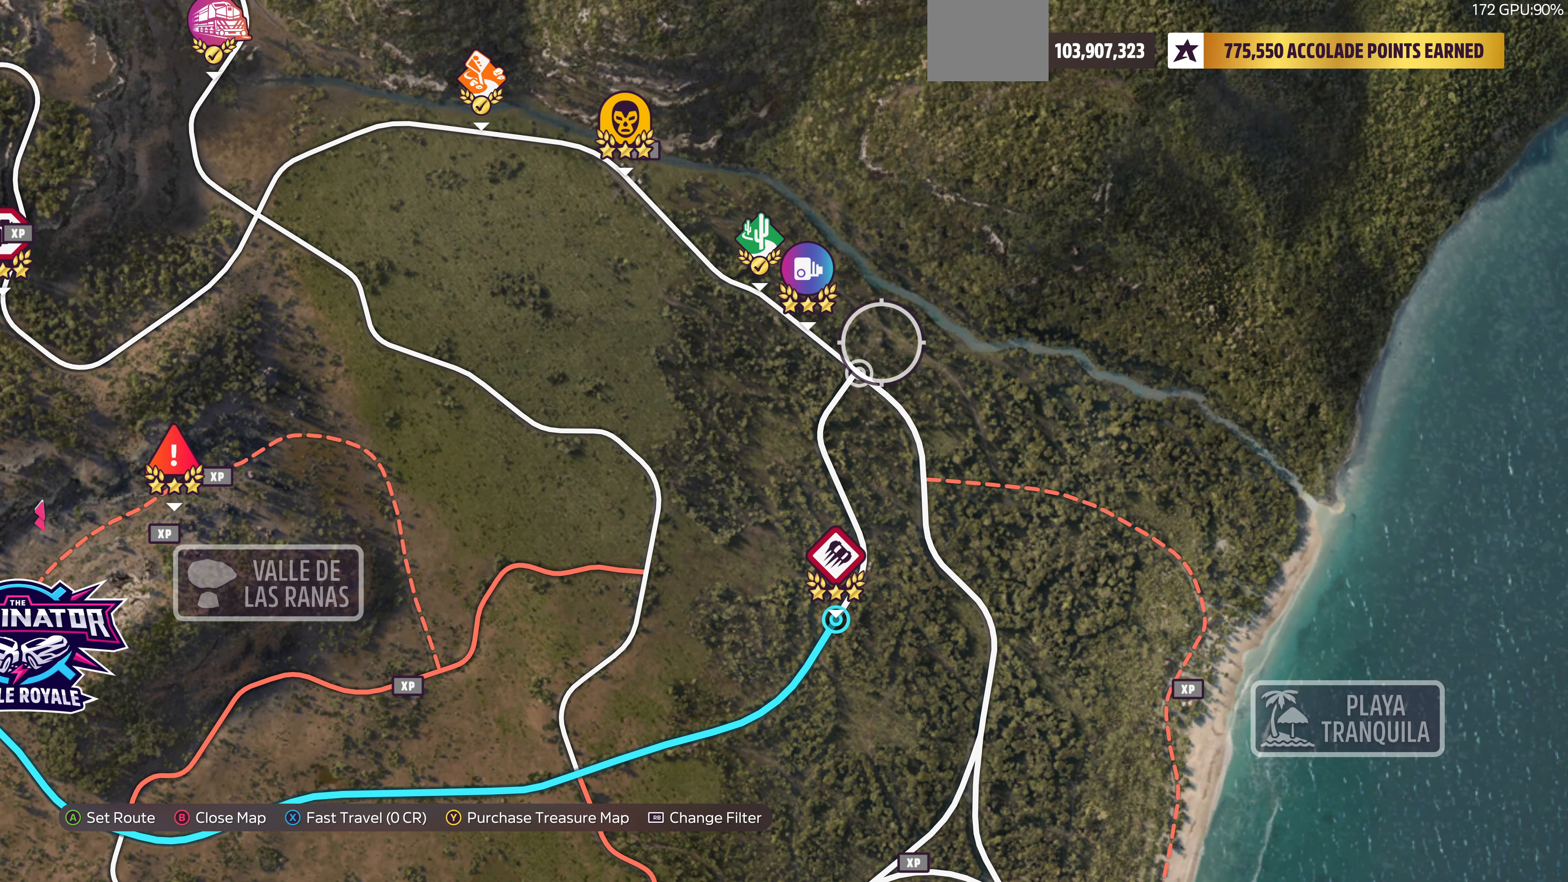
{"buttons": [], "left_stick": "down-right", "right_stick": "center", "events": [[66, "left_stick", "center"], [400, "left_stick", "down-right"]]}
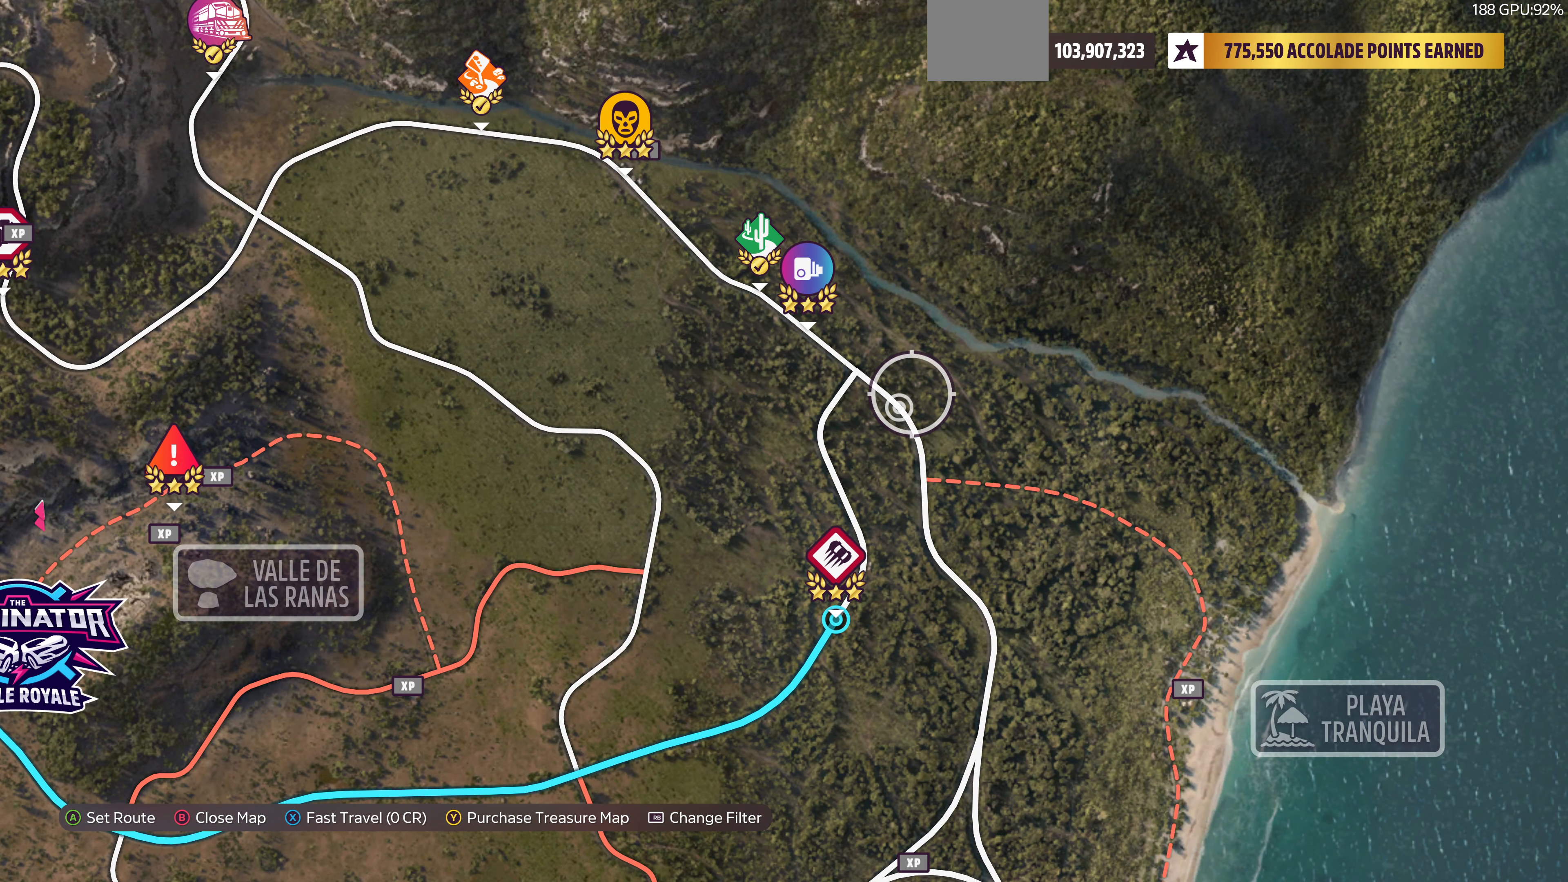
{"buttons": [], "left_stick": "center", "right_stick": "center", "events": [[33, "left_stick", "center"], [366, "left_stick", "up-left"], [433, "left_stick", "center"]]}
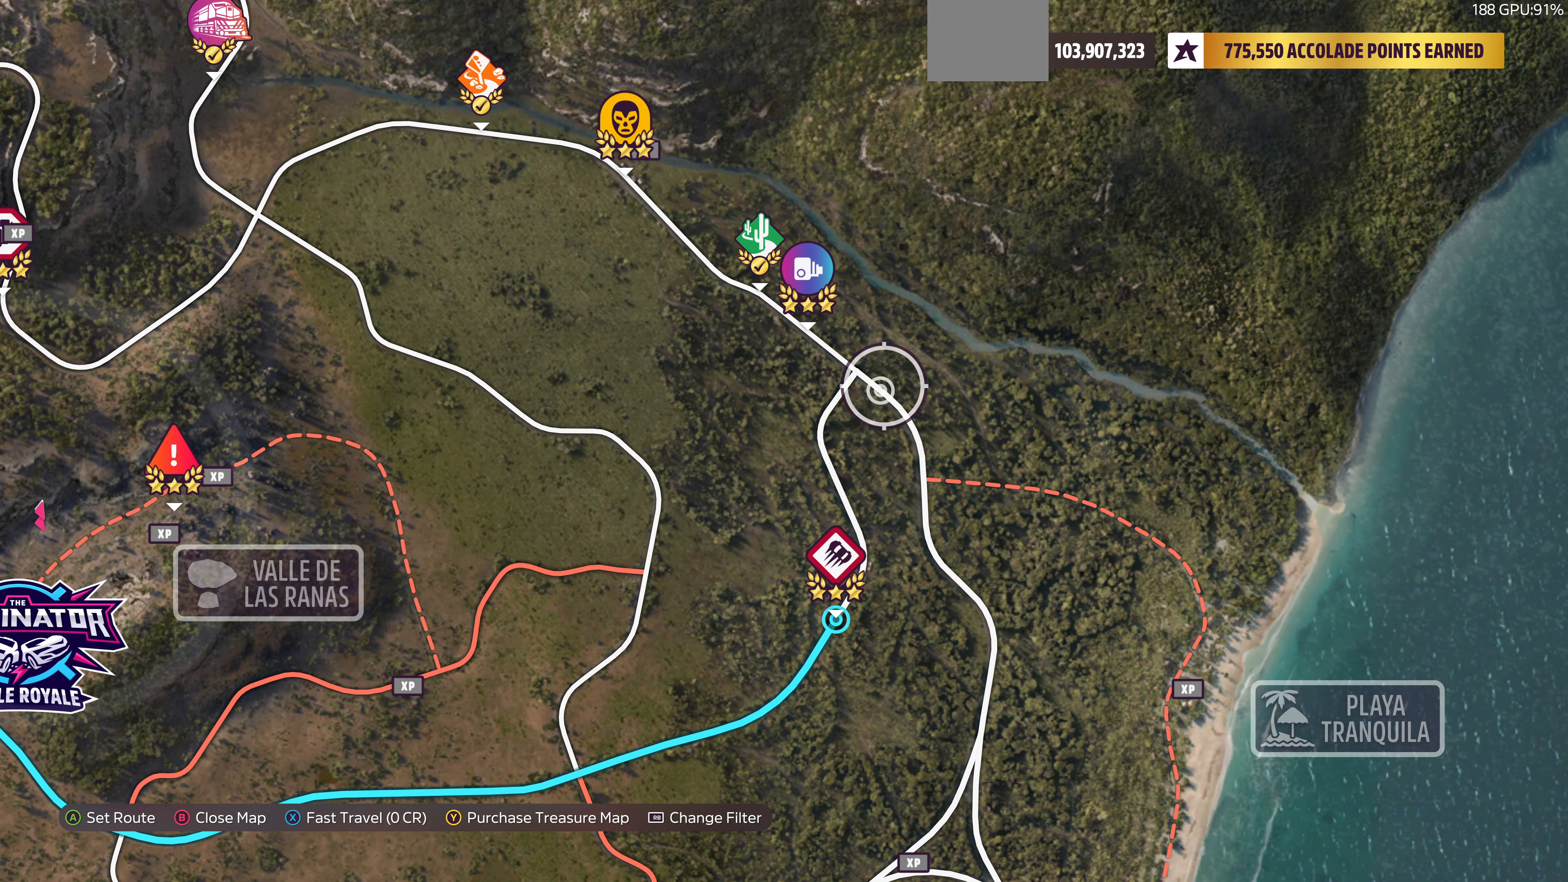
{"buttons": ["CROSS"], "left_stick": "center", "right_stick": "center", "events": [[233, "SQUARE", "down"], [400, "SQUARE", "up"], [466, "CROSS", "down"]]}
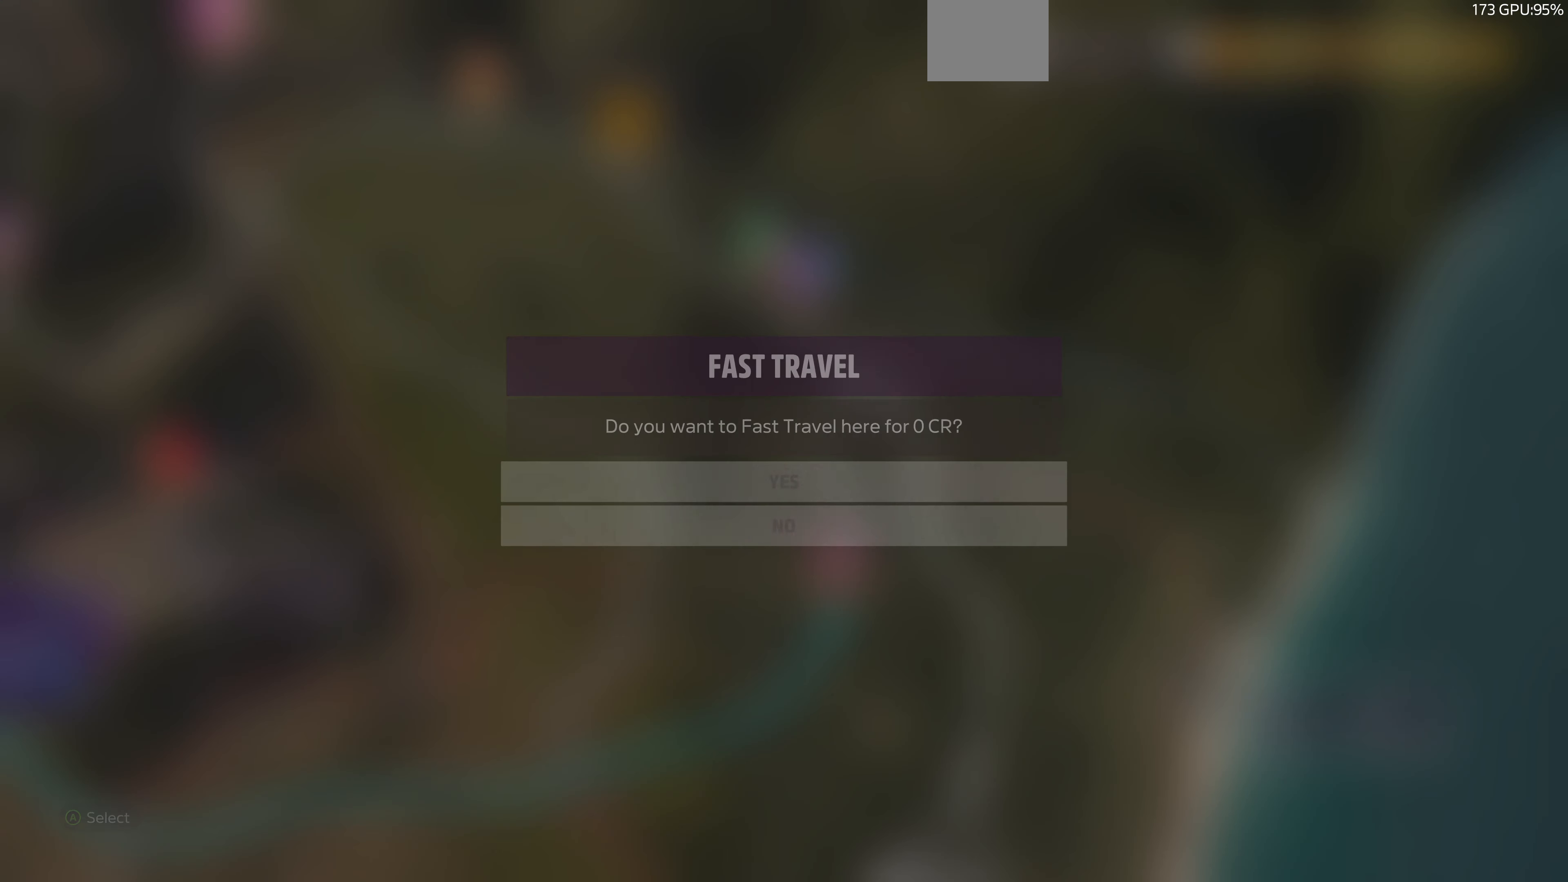
{"buttons": [], "left_stick": "center", "right_stick": "center", "events": [[133, "CROSS", "up"]]}
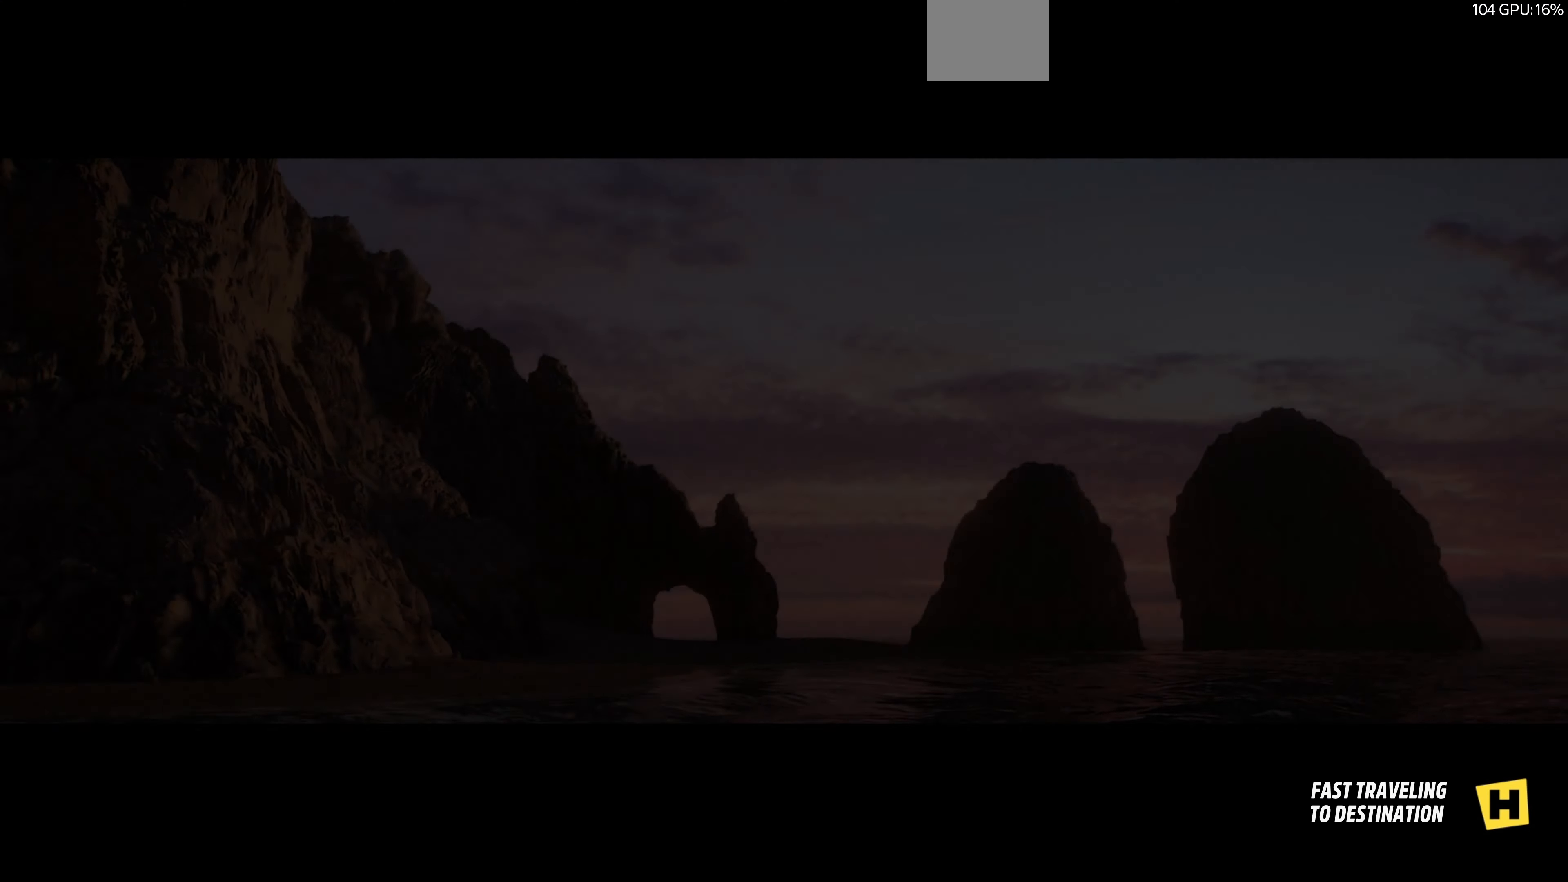
{"buttons": [], "left_stick": "center", "right_stick": "center", "events": []}
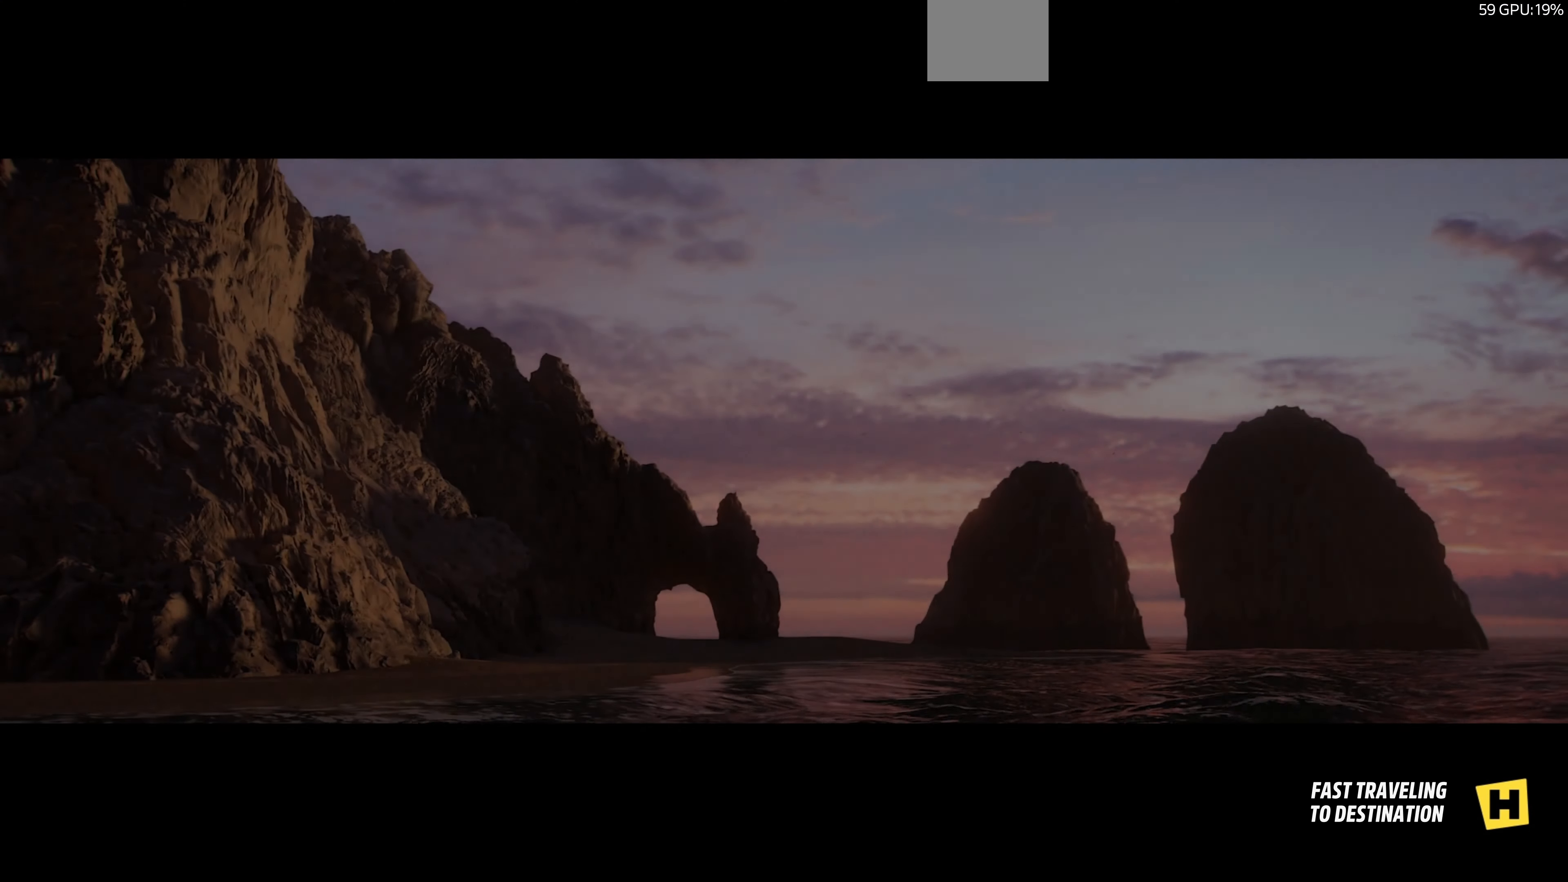
{"buttons": [], "left_stick": "center", "right_stick": "center", "events": []}